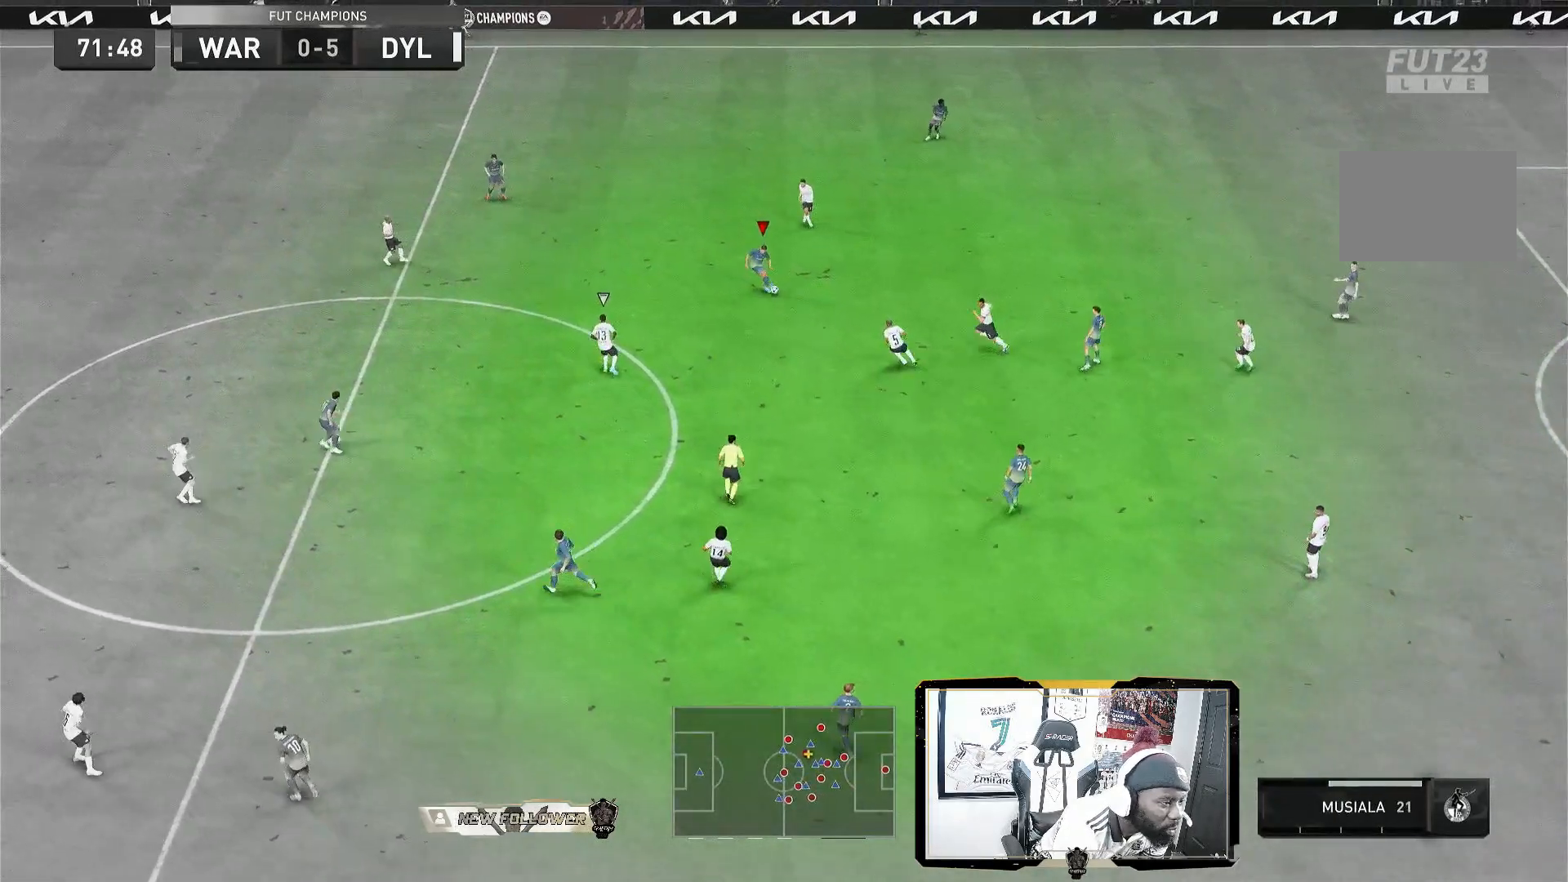
Gameplay with a controller (PlayStation layout); each line is a JSON object with the inputs held at the frame after it. "events" lists button and stick changes between this image and that frame as [ms after this image, input, new state], when the widget could be followed in between. Not read: L3 R3.
{"buttons": [], "left_stick": "left", "right_stick": "center", "events": [[240, "TRIANGLE", "down"], [360, "TRIANGLE", "up"]]}
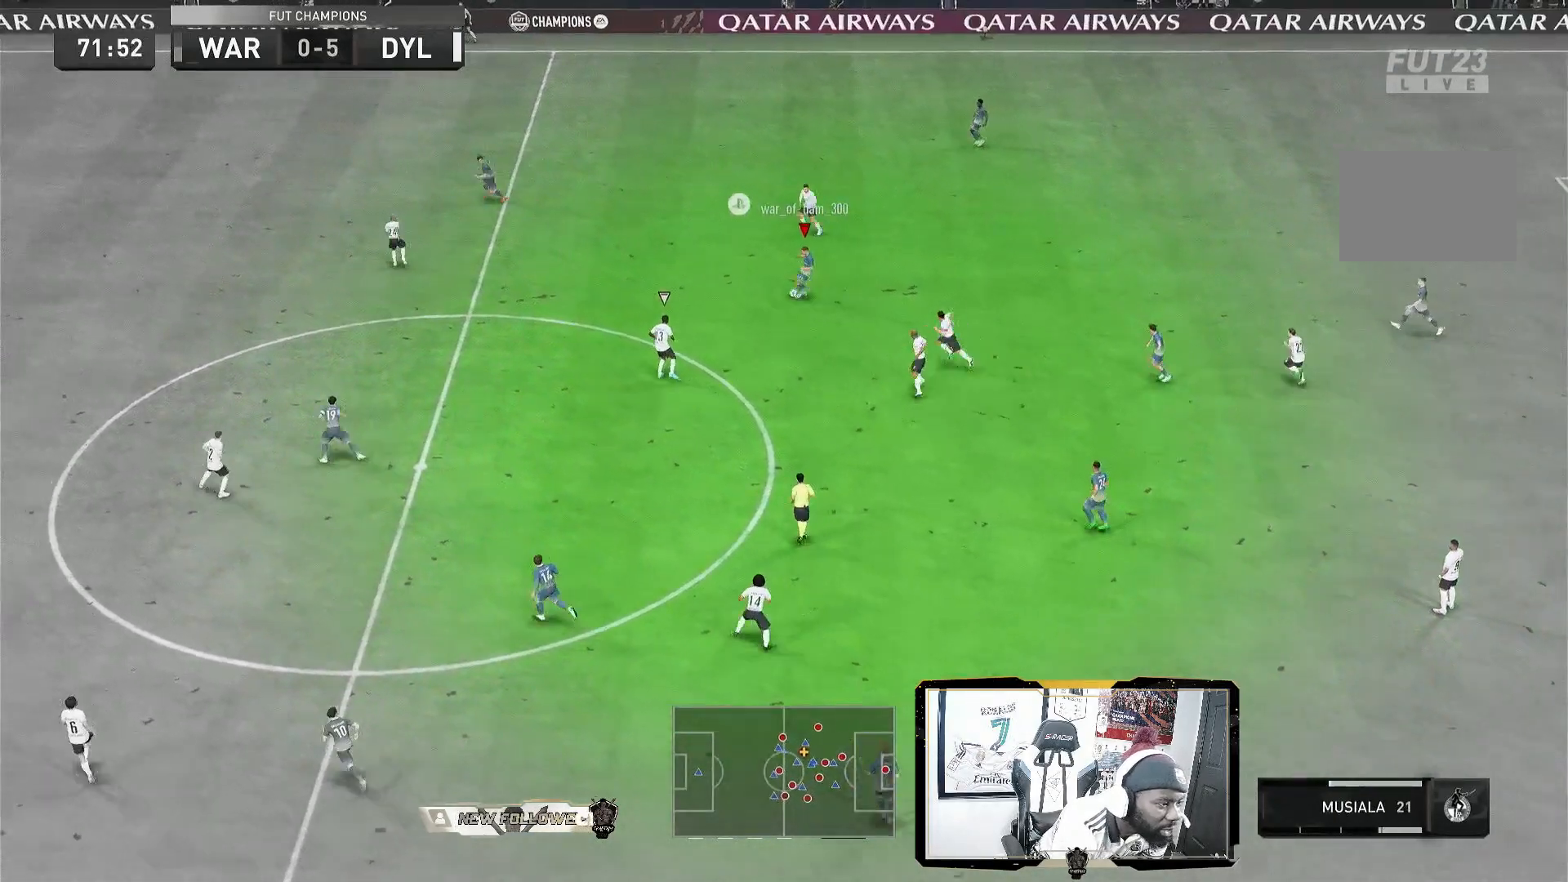
{"buttons": [], "left_stick": "left", "right_stick": "center", "events": []}
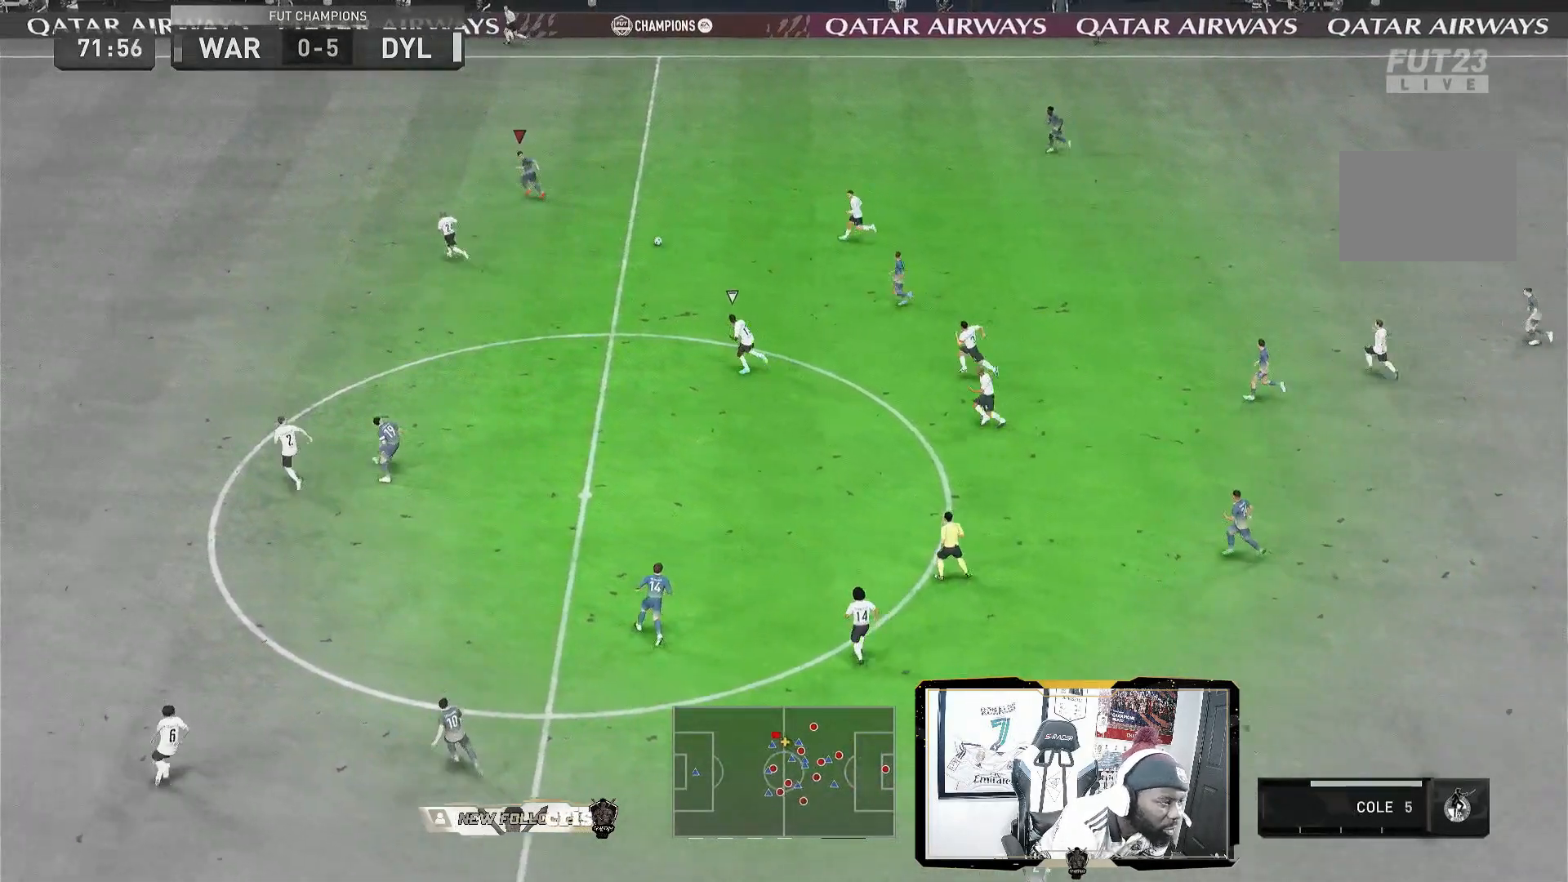
{"buttons": ["R2"], "left_stick": "left", "right_stick": "center", "events": [[80, "R2", "down"]]}
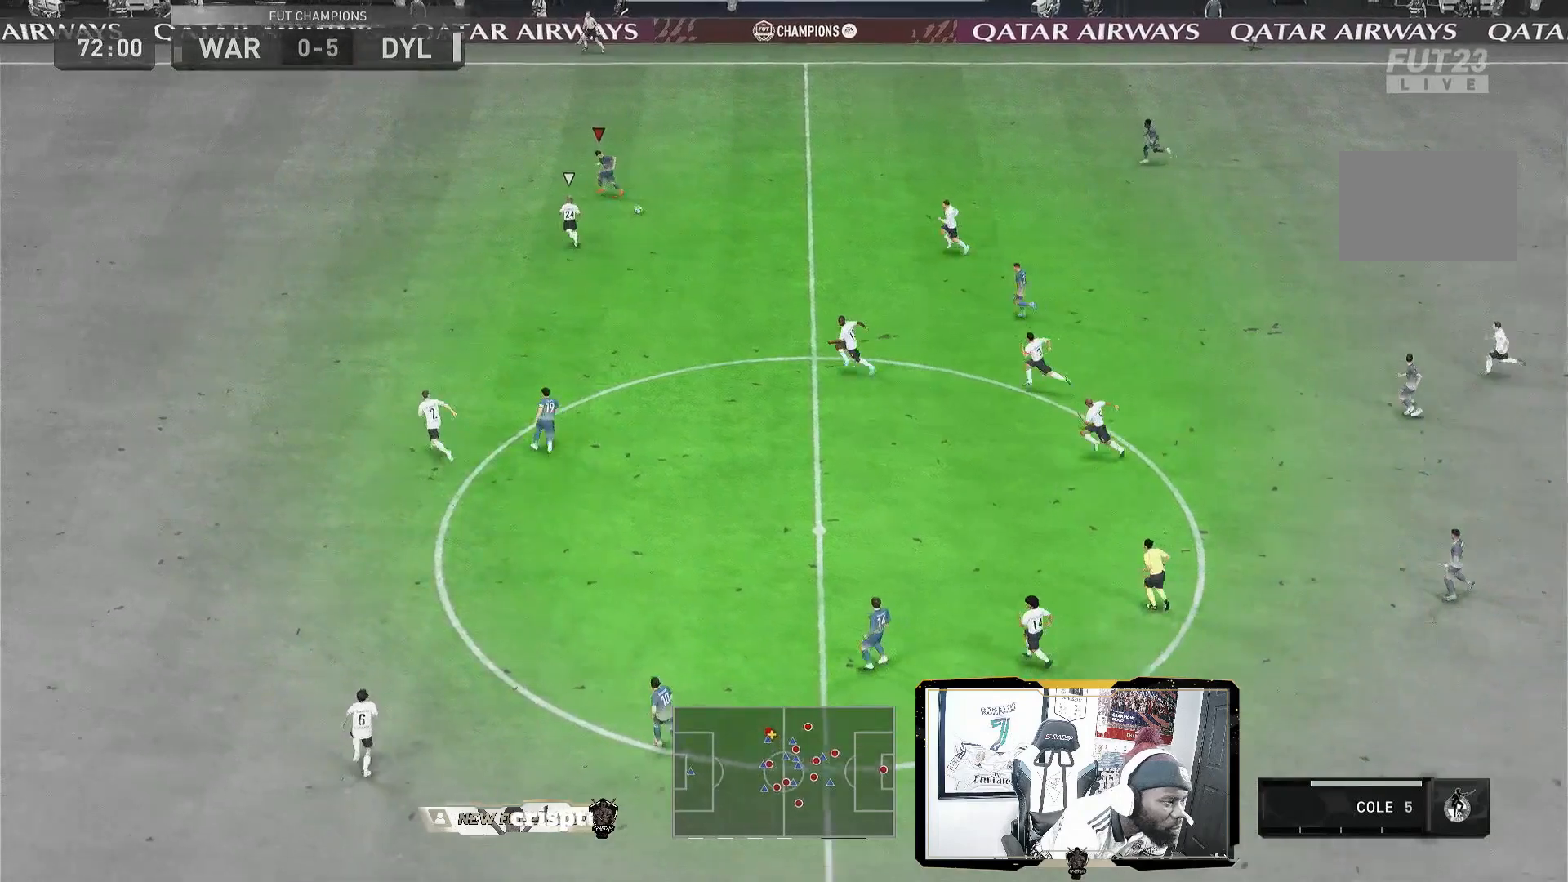
{"buttons": ["R2"], "left_stick": "left", "right_stick": "center", "events": []}
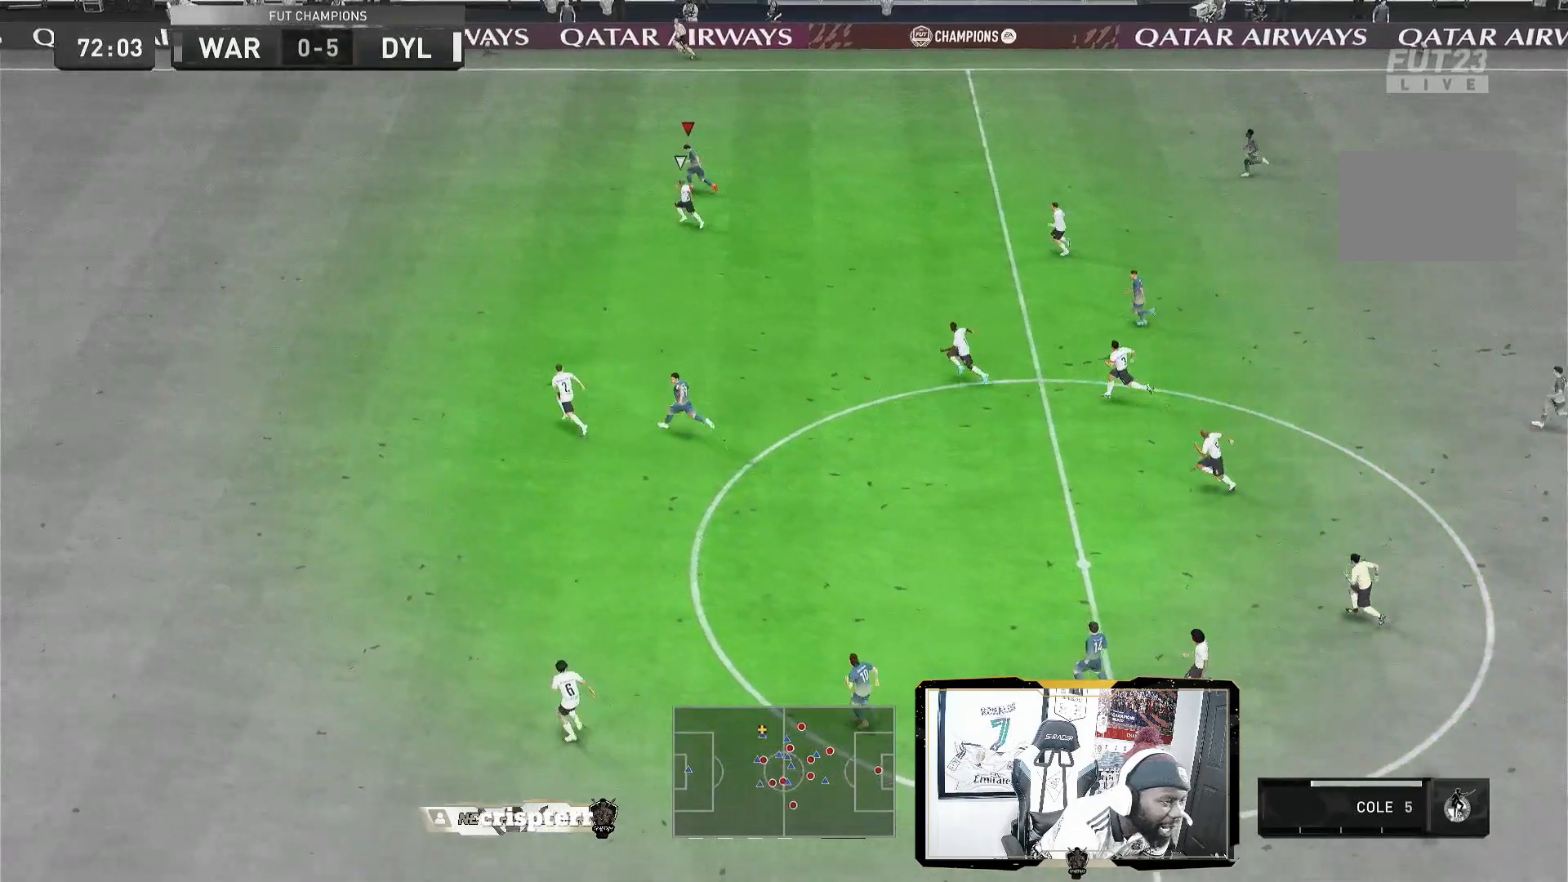
{"buttons": ["R2"], "left_stick": "left", "right_stick": "center", "events": []}
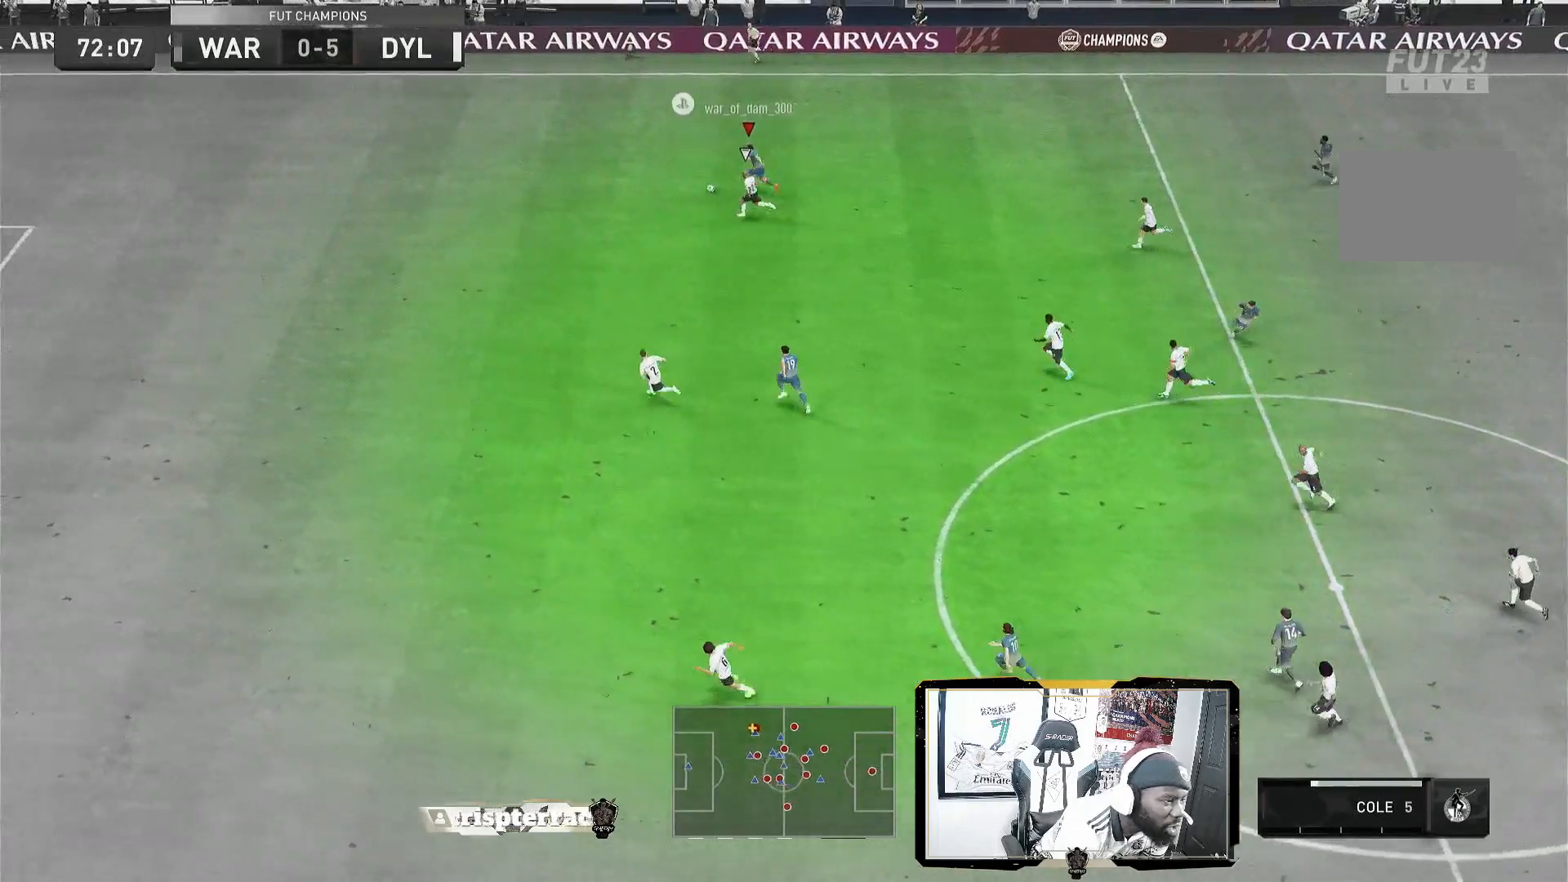
{"buttons": ["R2"], "left_stick": "left", "right_stick": "center", "events": []}
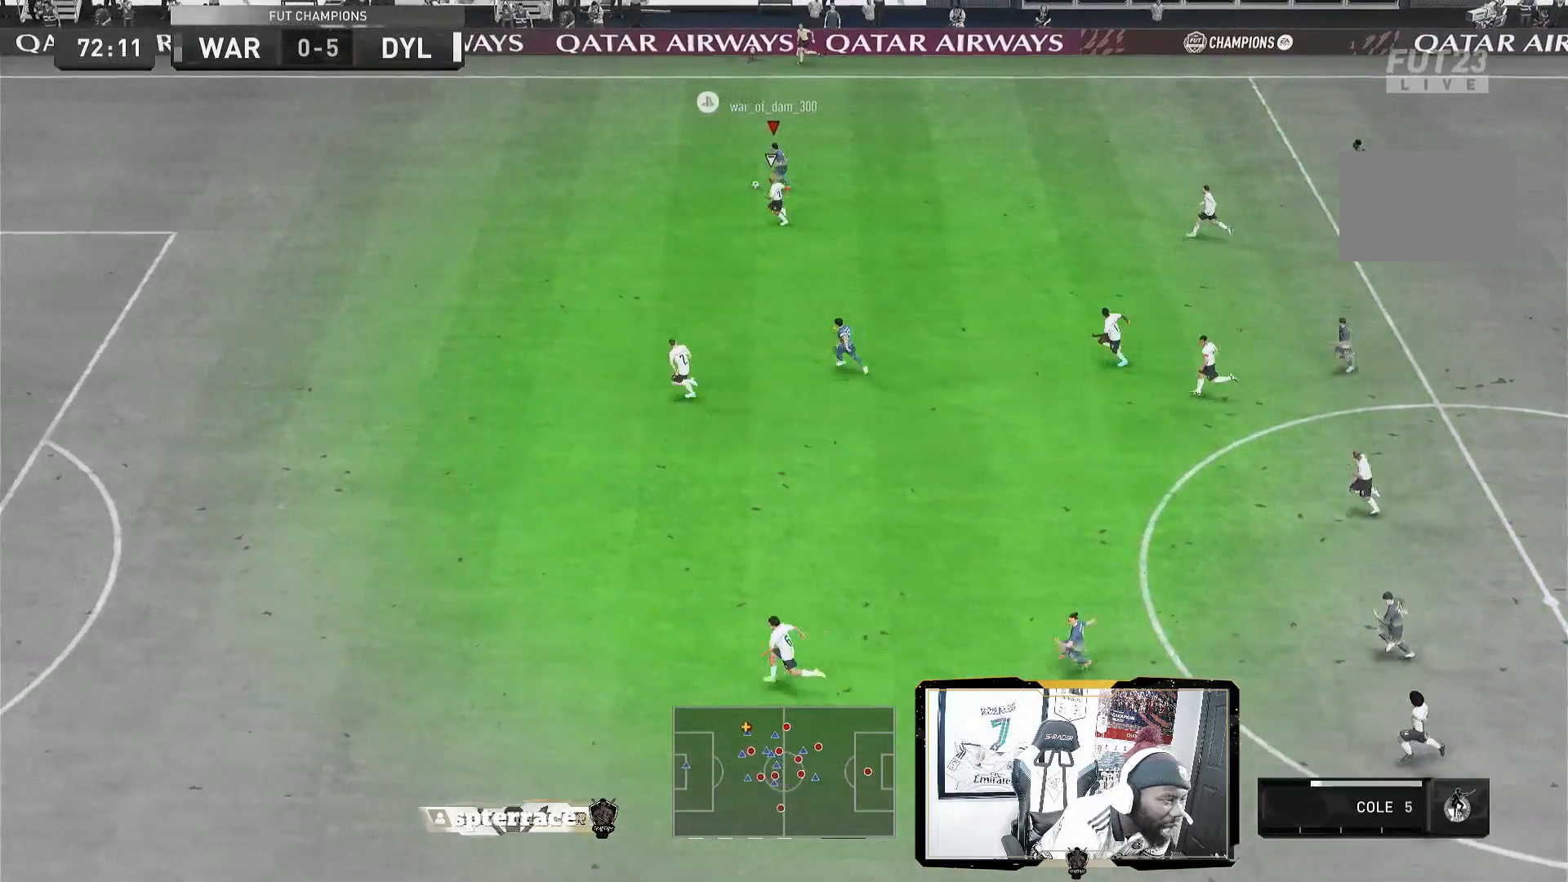
{"buttons": ["R2"], "left_stick": "left", "right_stick": "center", "events": []}
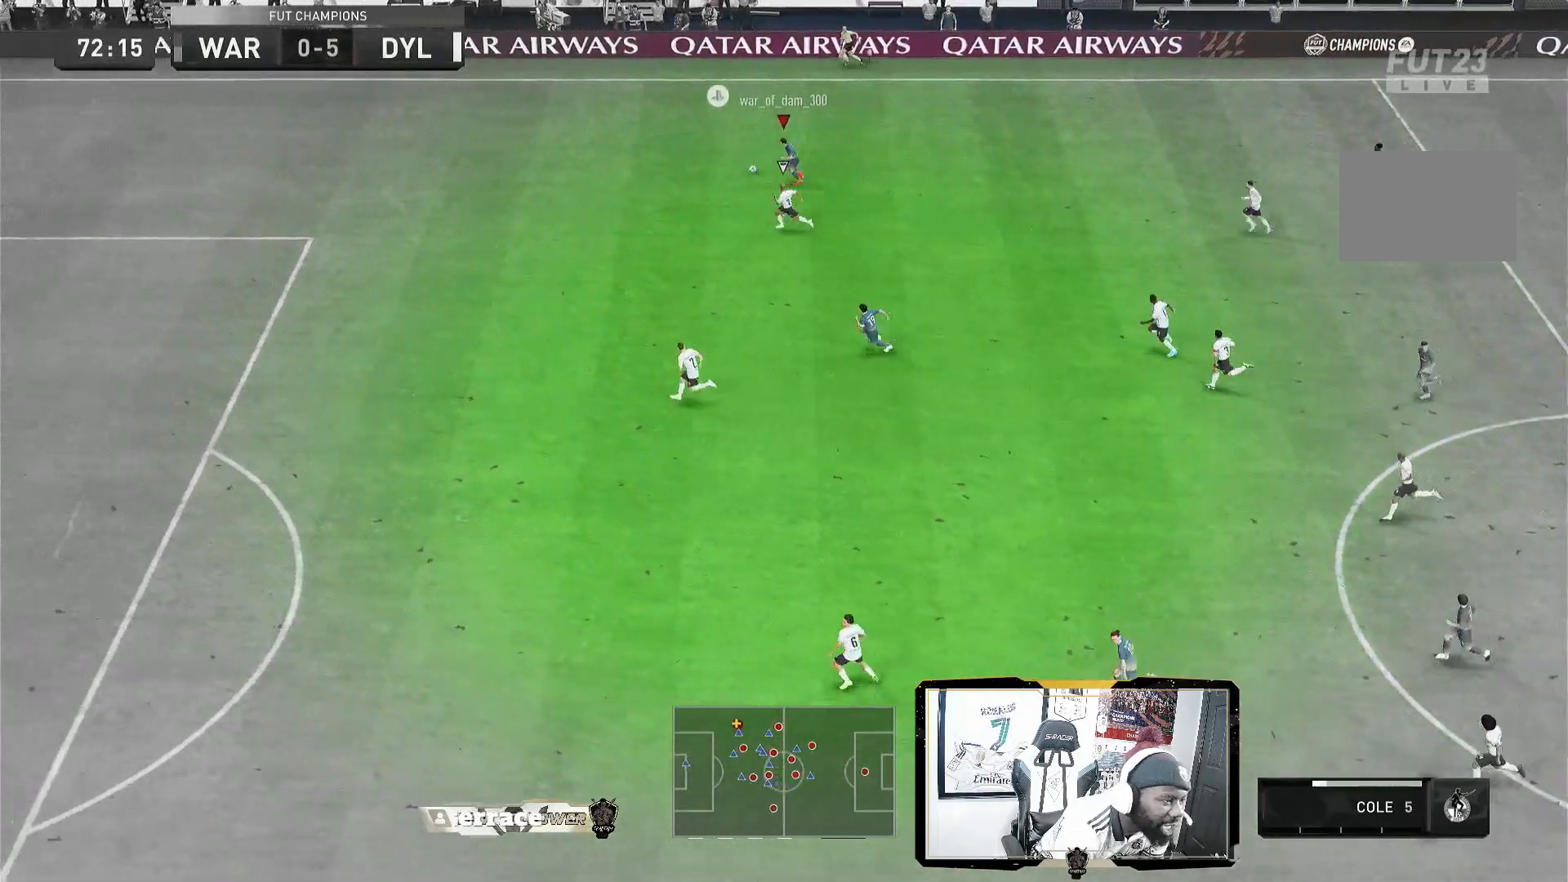
{"buttons": [], "left_stick": "down-left", "right_stick": "right", "events": [[160, "R2", "up"], [360, "right_stick", "right"], [400, "left_stick", "down-left"]]}
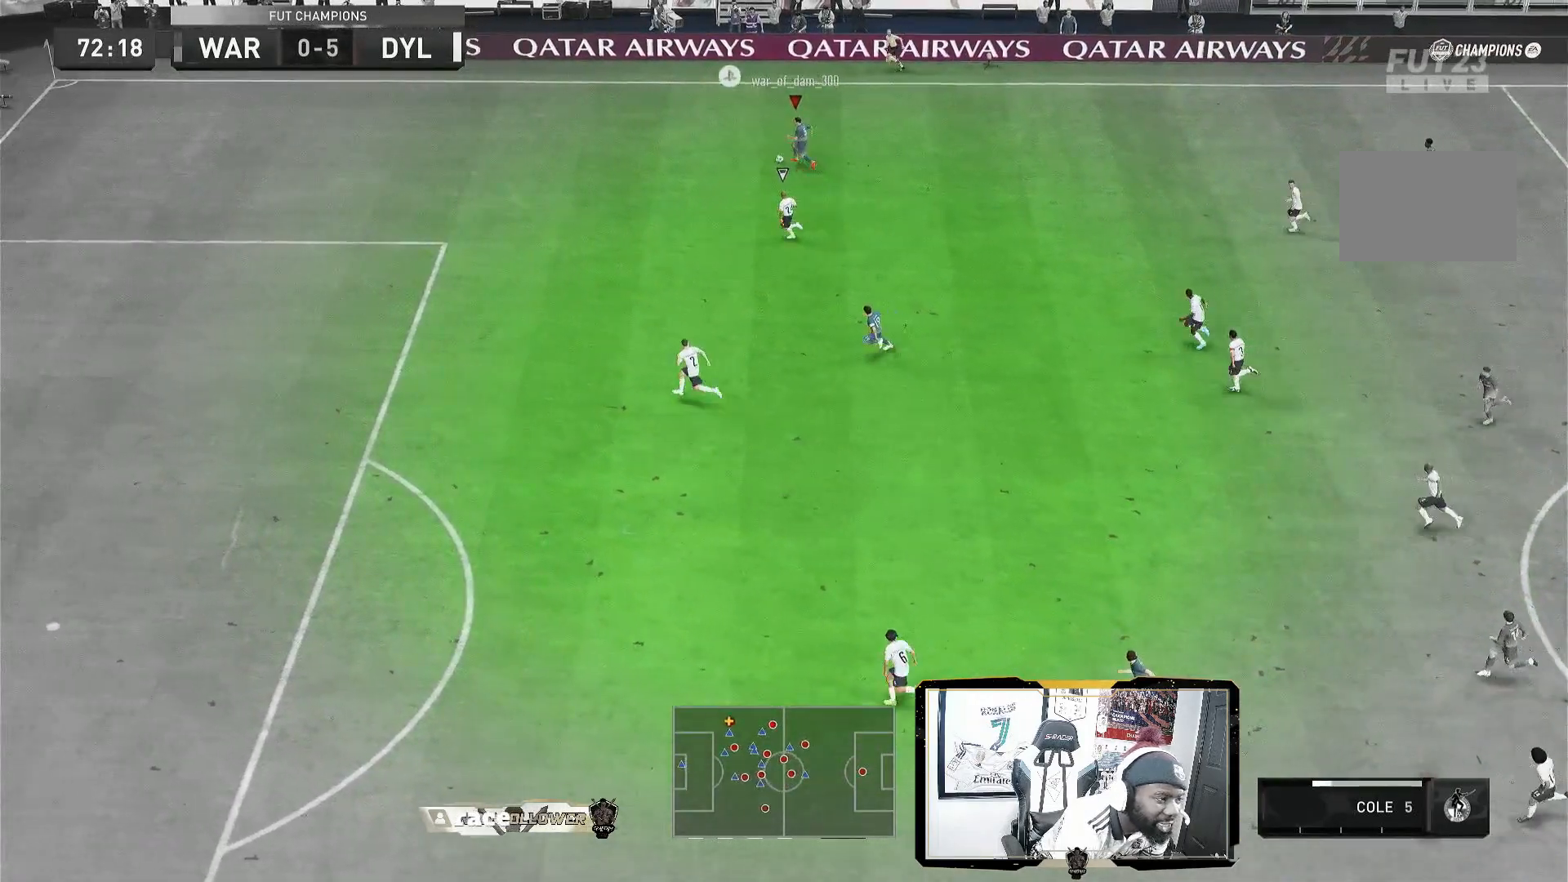
{"buttons": [], "left_stick": "down-right", "right_stick": "center", "events": [[80, "left_stick", "down-right"], [200, "right_stick", "center"]]}
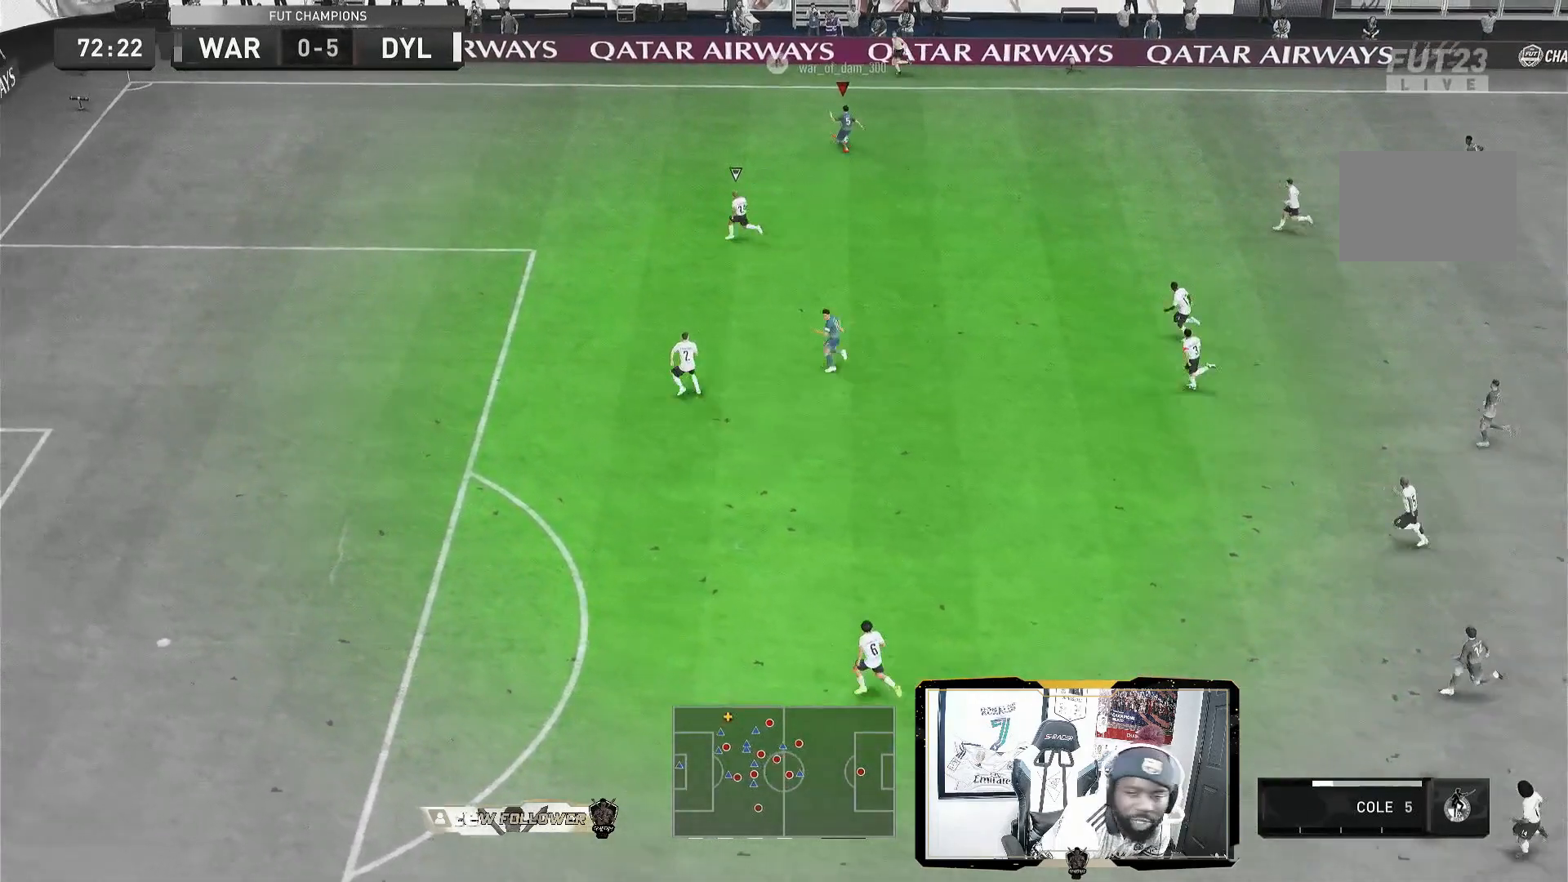
{"buttons": [], "left_stick": "down", "right_stick": "center", "events": [[360, "left_stick", "down"]]}
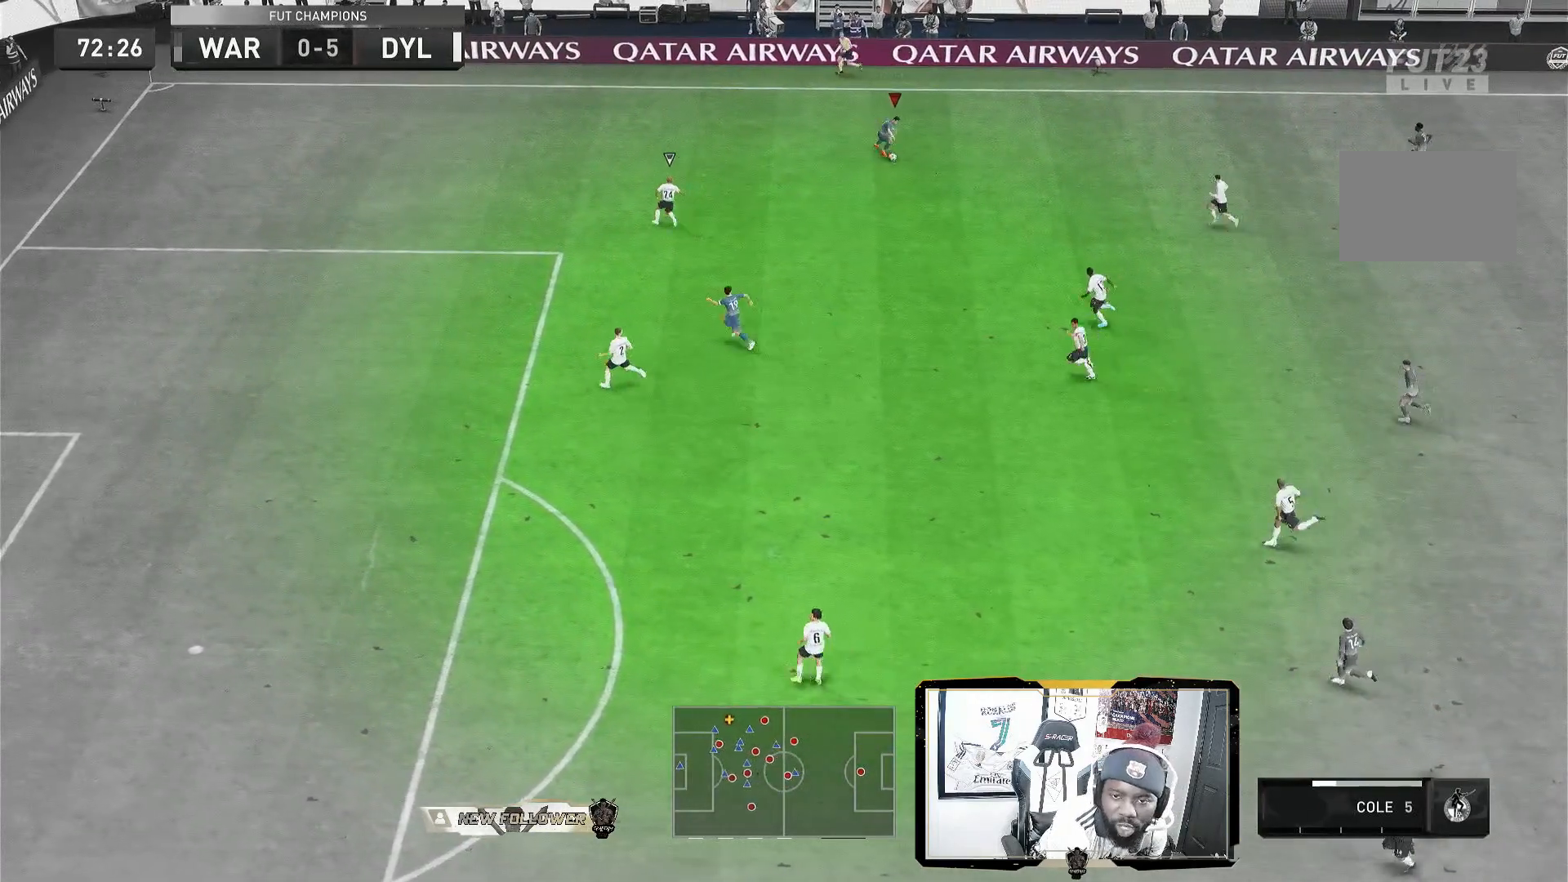
{"buttons": [], "left_stick": "down", "right_stick": "center", "events": []}
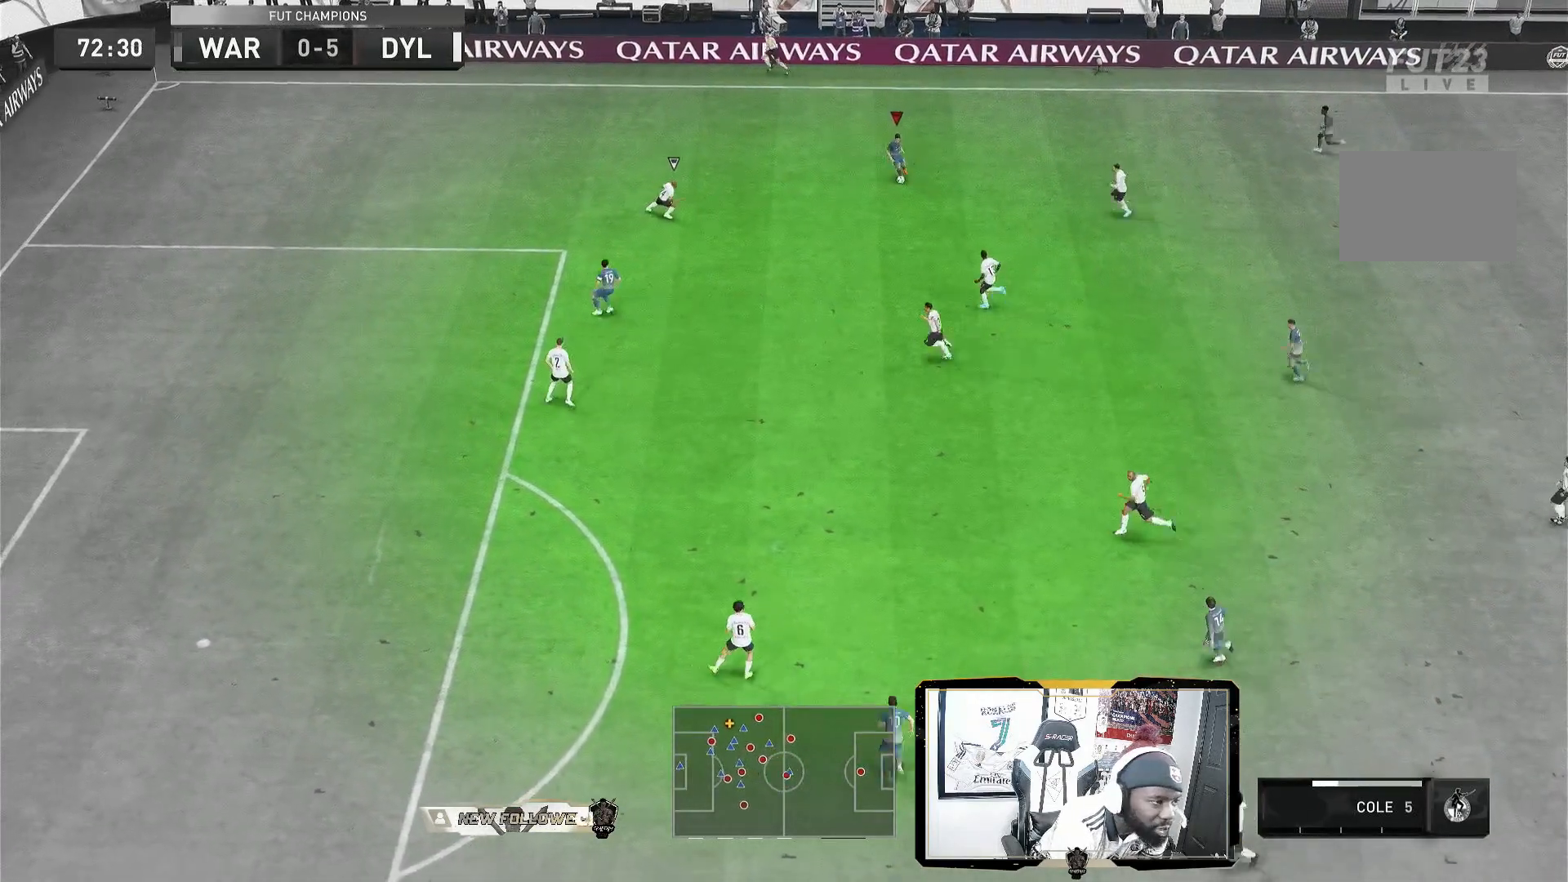
{"buttons": [], "left_stick": "up", "right_stick": "center", "events": [[360, "left_stick", "right"], [480, "left_stick", "up"]]}
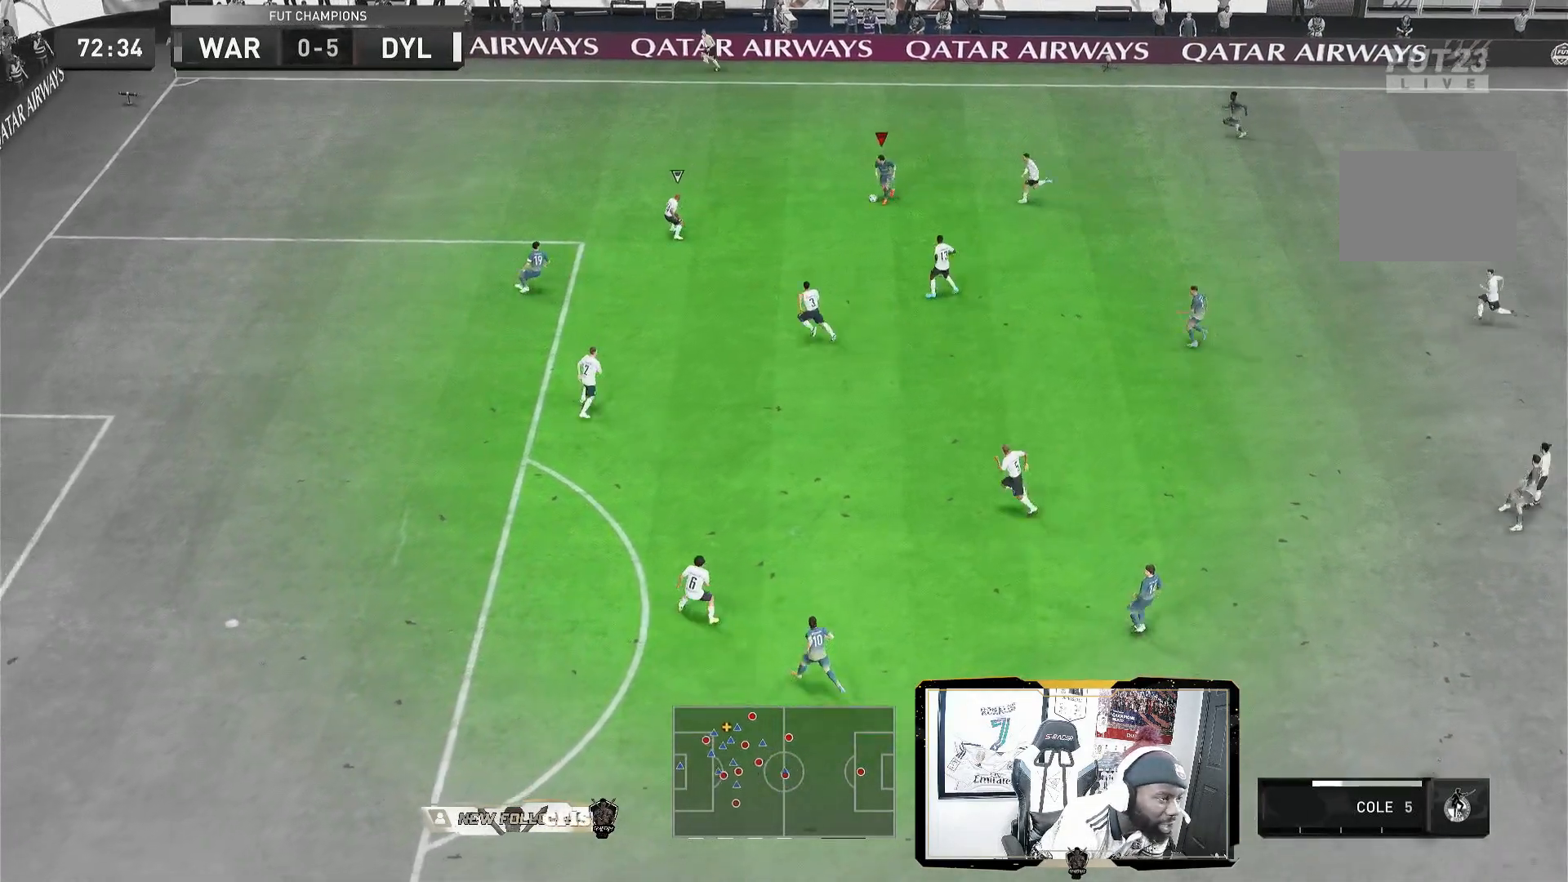
{"buttons": [], "left_stick": "up", "right_stick": "center", "events": []}
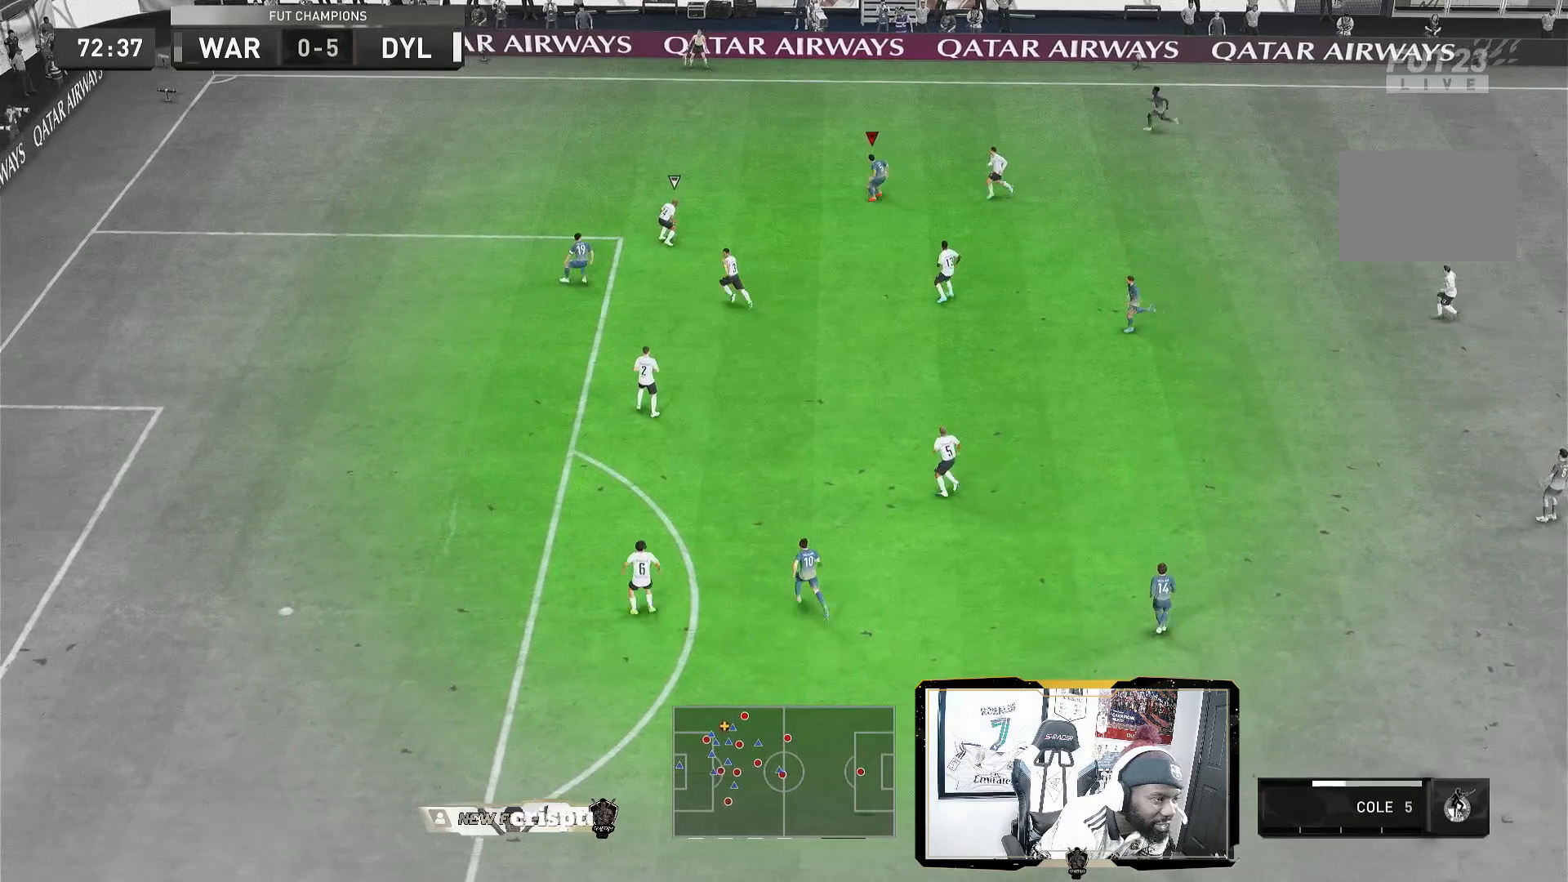
{"buttons": [], "left_stick": "right", "right_stick": "center", "events": [[40, "CROSS", "down"], [120, "left_stick", "right"], [160, "CROSS", "up"]]}
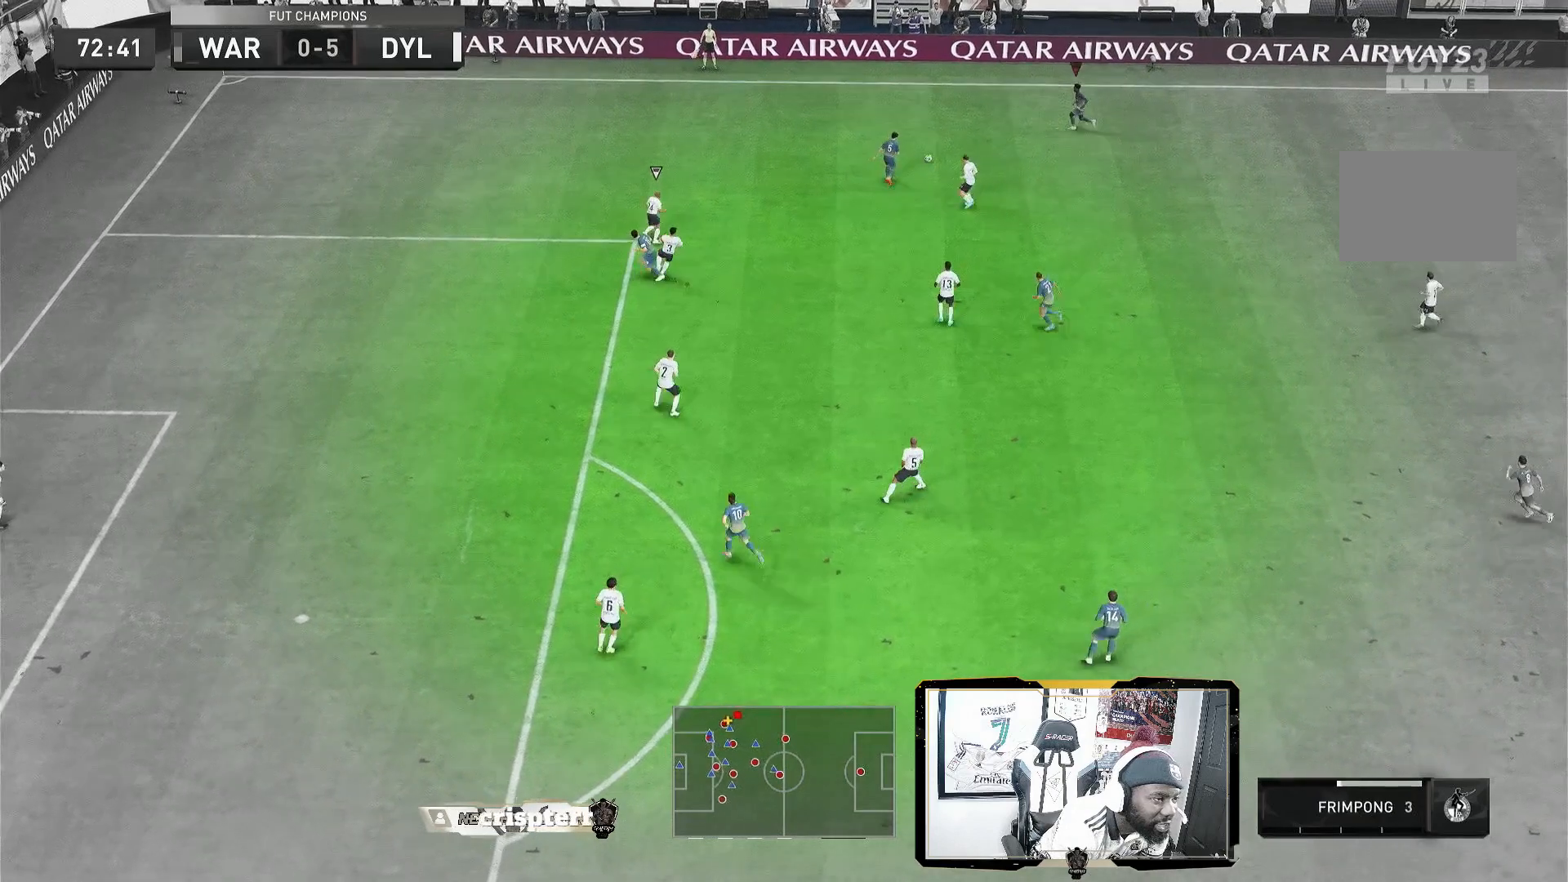
{"buttons": [], "left_stick": "down-right", "right_stick": "center", "events": [[80, "left_stick", "down-right"]]}
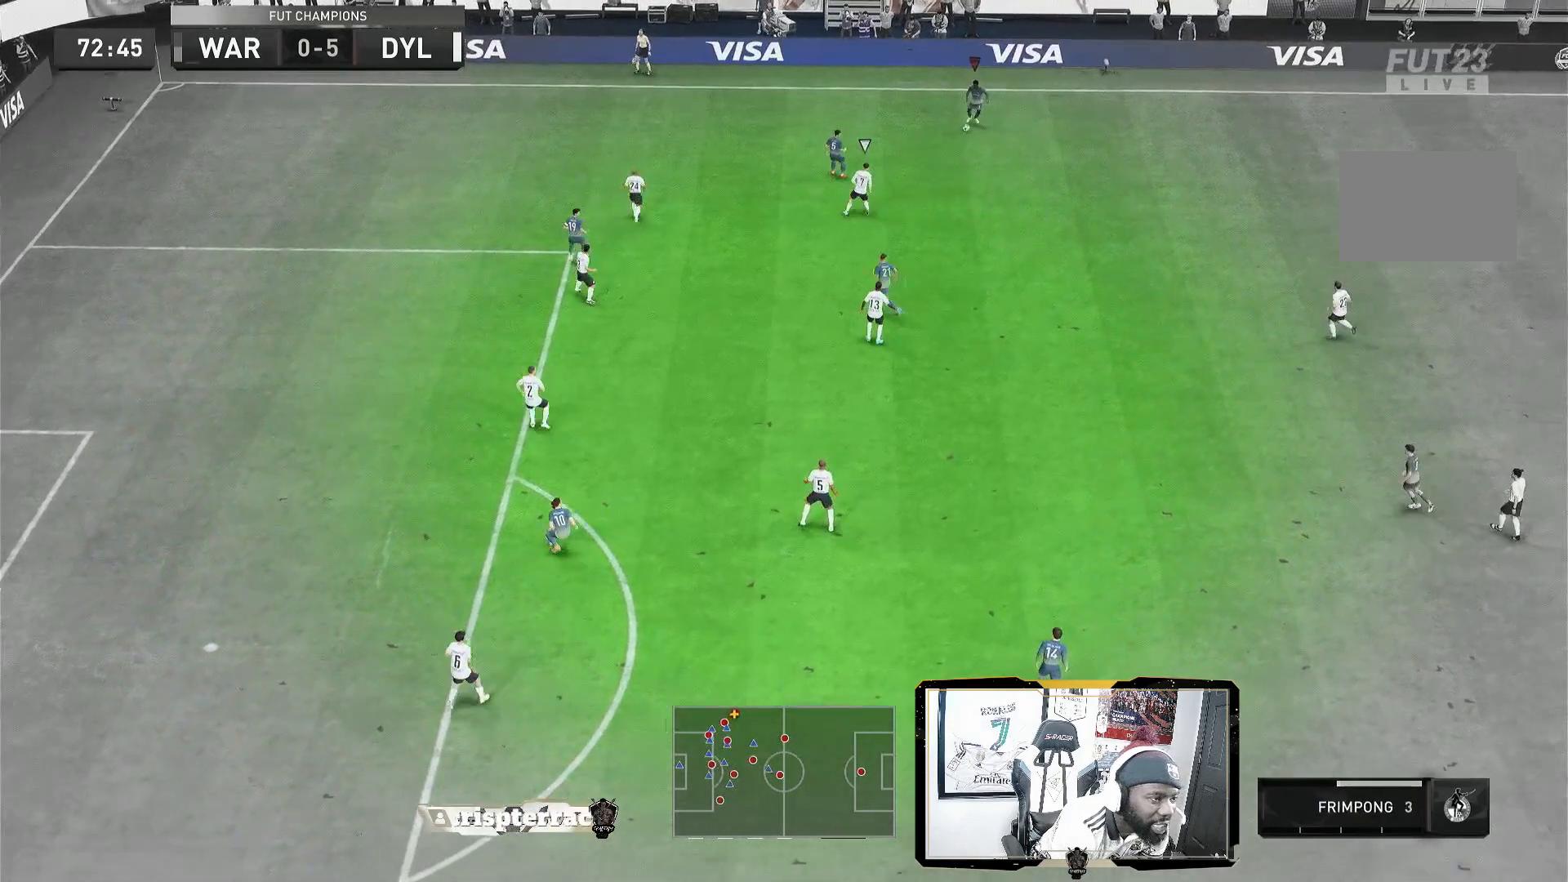
{"buttons": [], "left_stick": "down-right", "right_stick": "center", "events": []}
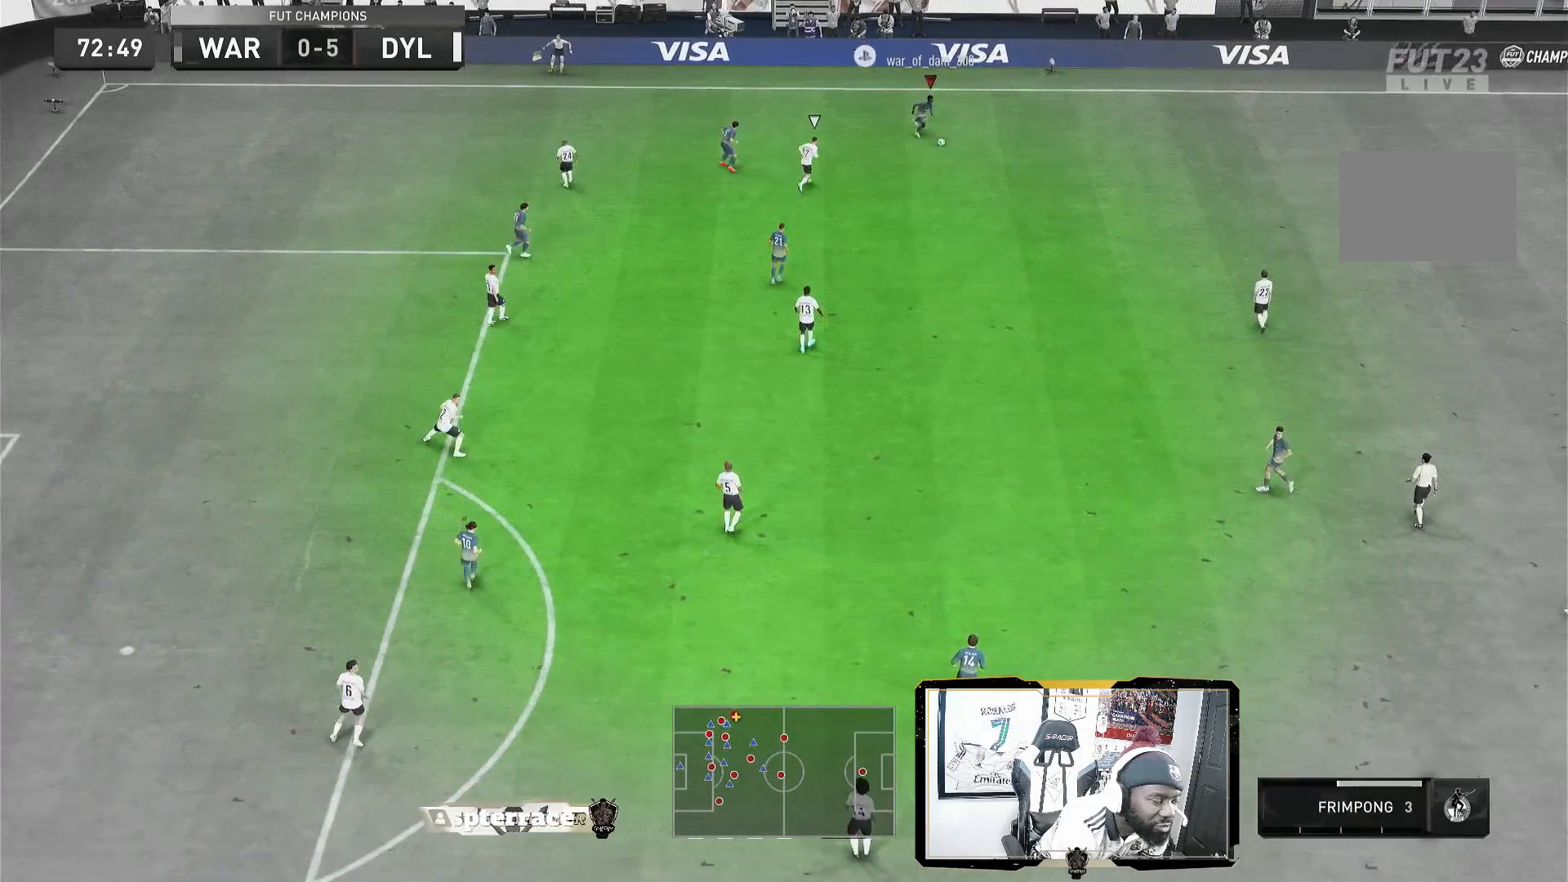
{"buttons": [], "left_stick": "down-right", "right_stick": "center", "events": []}
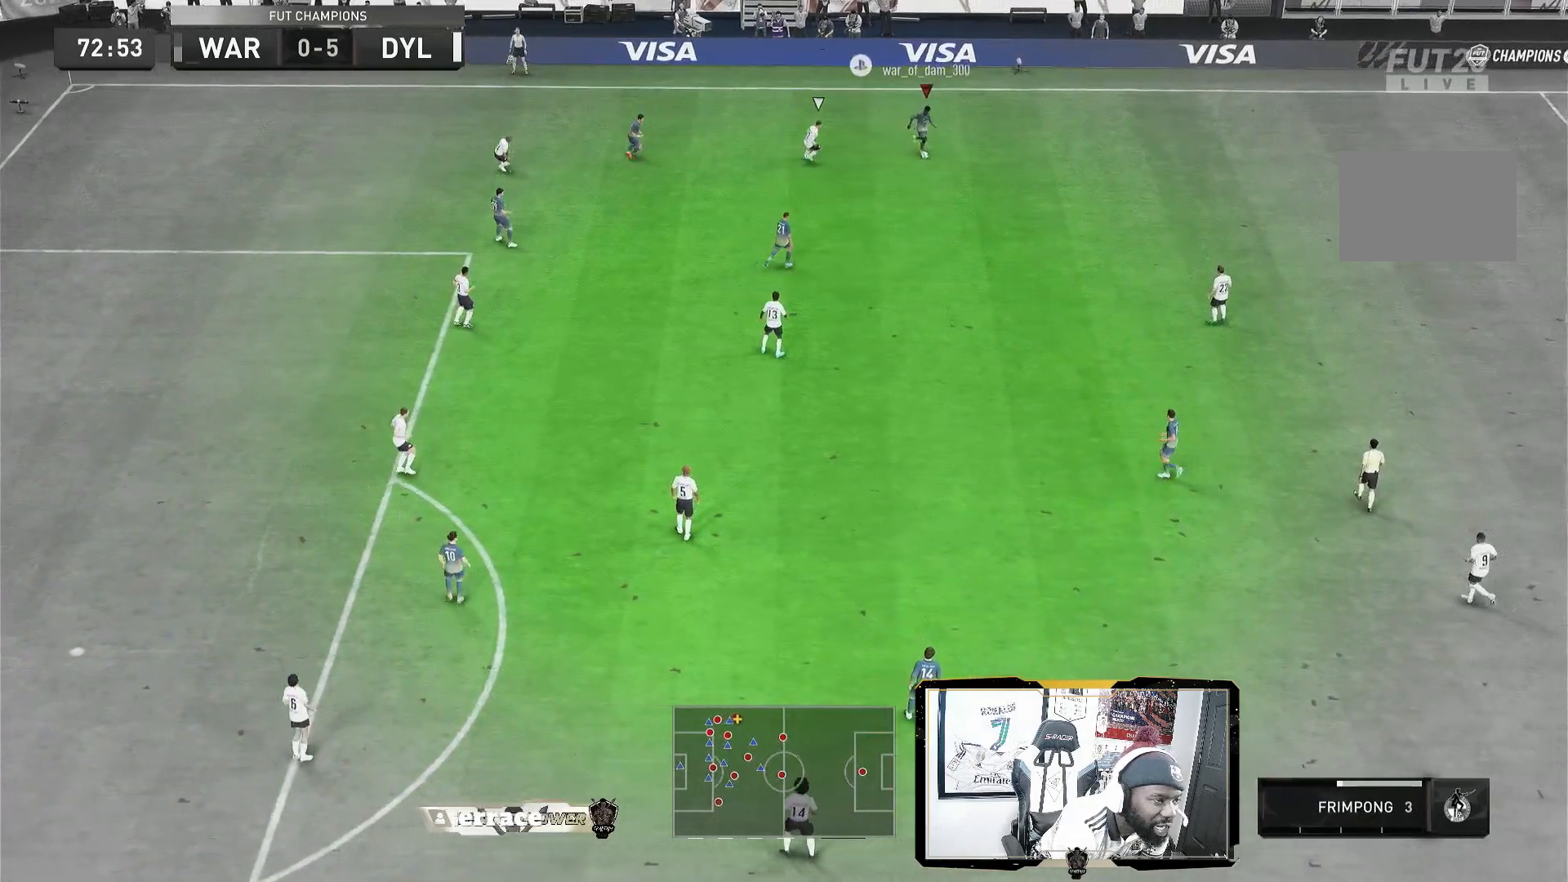
{"buttons": [], "left_stick": "down-right", "right_stick": "center", "events": []}
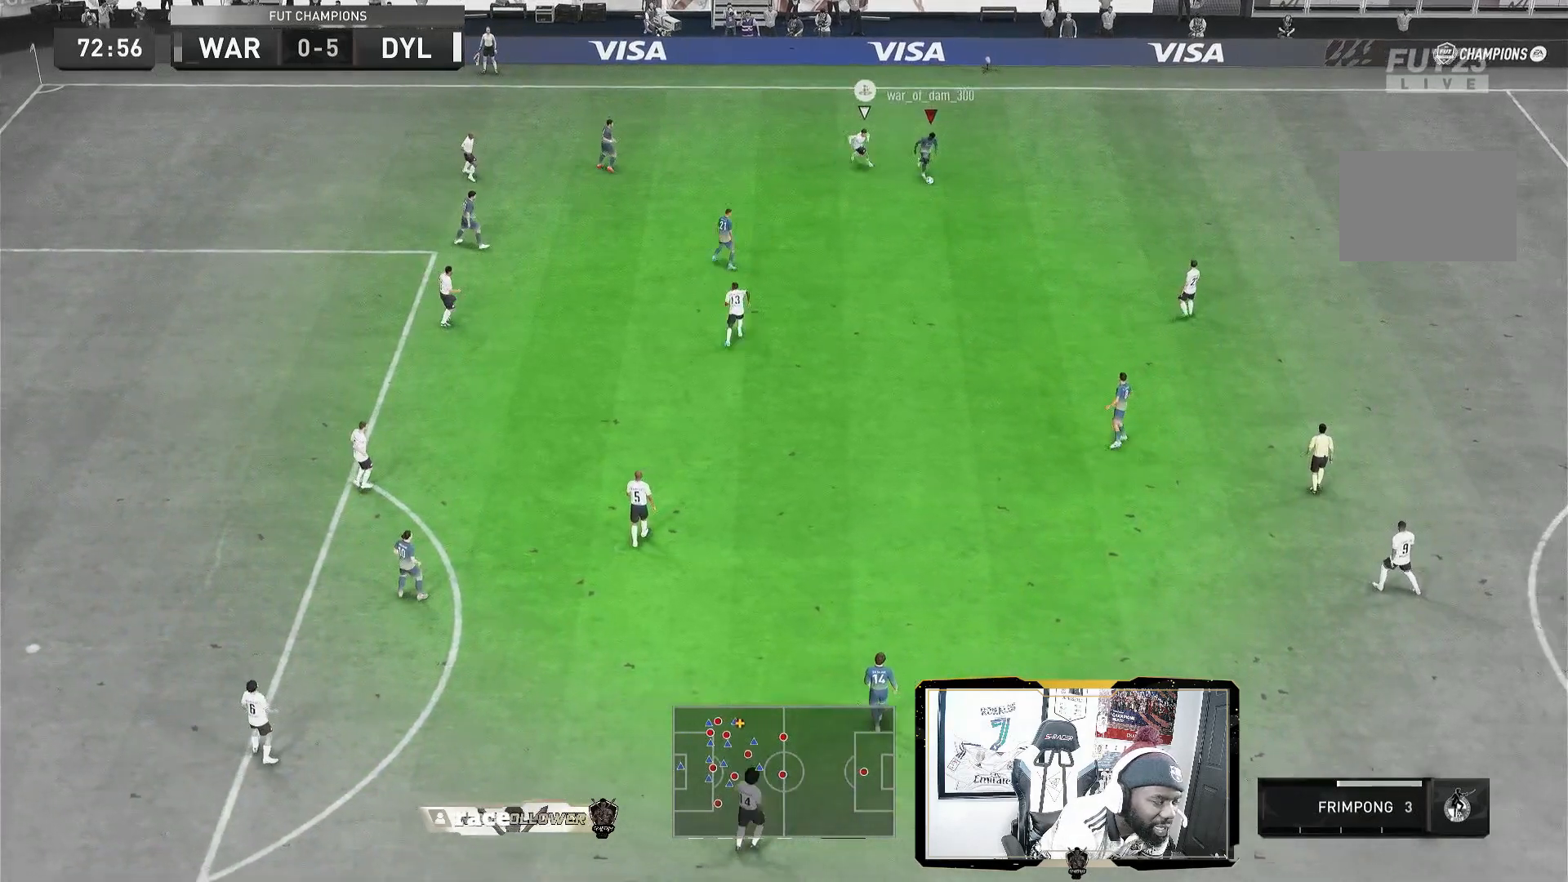
{"buttons": [], "left_stick": "down-right", "right_stick": "center", "events": [[40, "CROSS", "down"], [240, "CROSS", "up"]]}
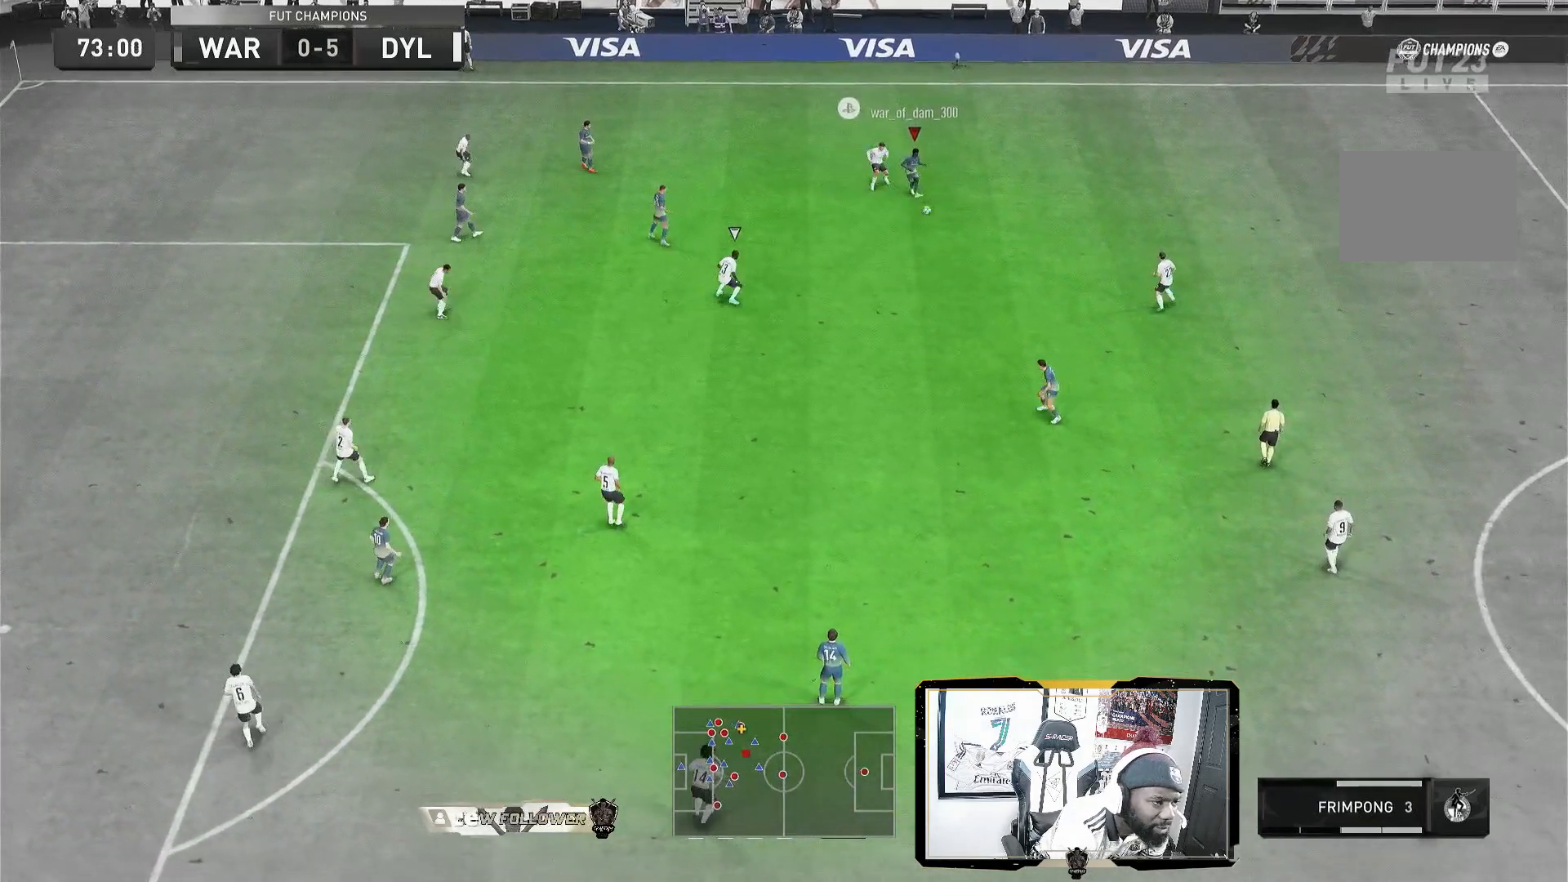
{"buttons": [], "left_stick": "center", "right_stick": "center", "events": [[280, "left_stick", "center"]]}
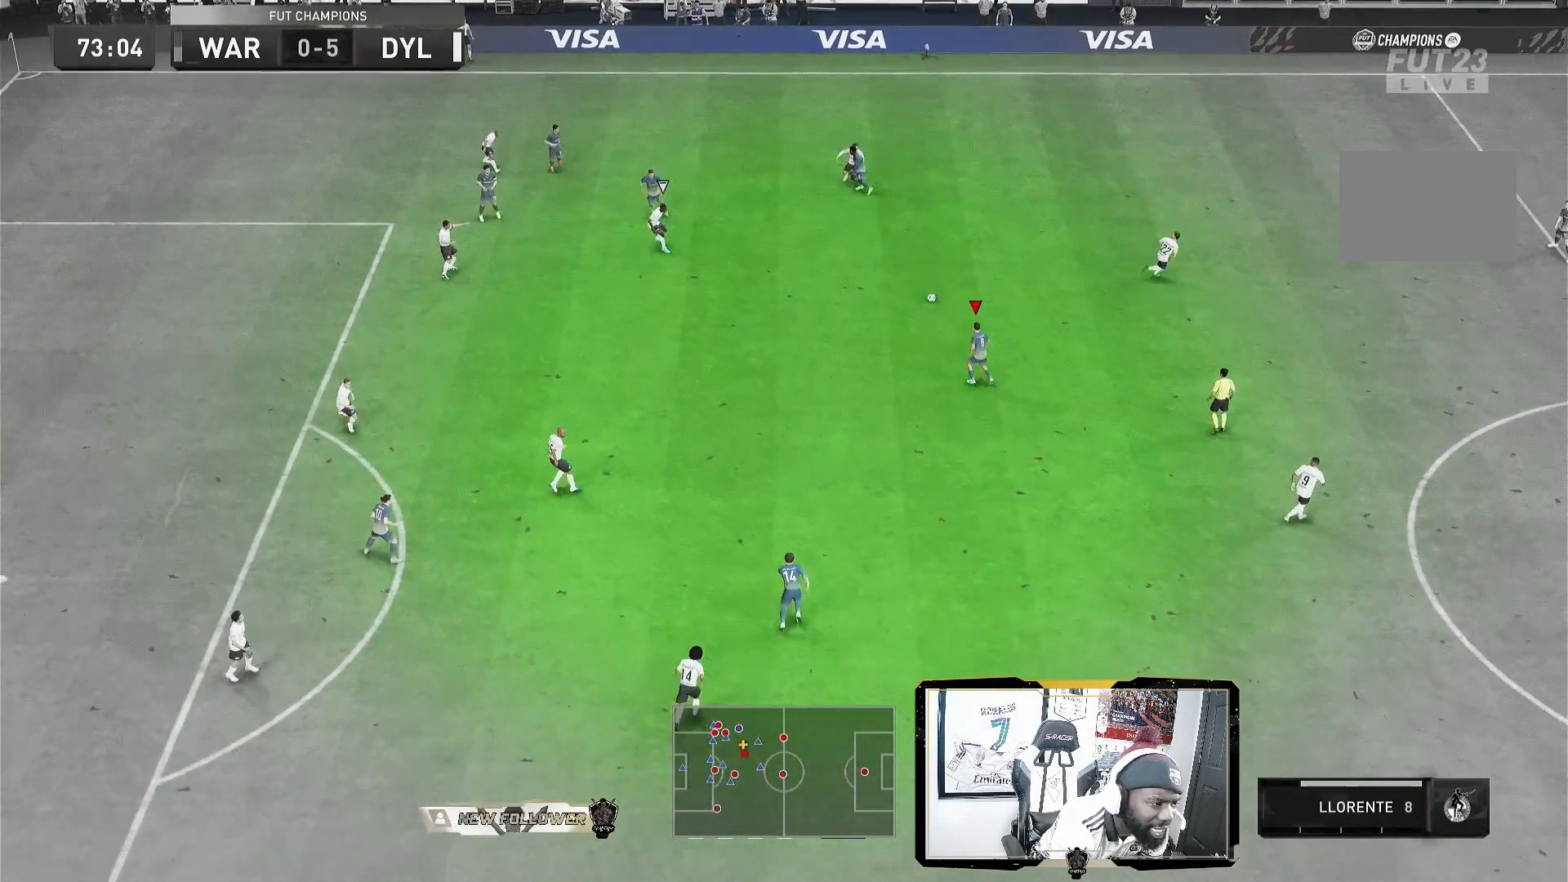
{"buttons": [], "left_stick": "center", "right_stick": "center", "events": []}
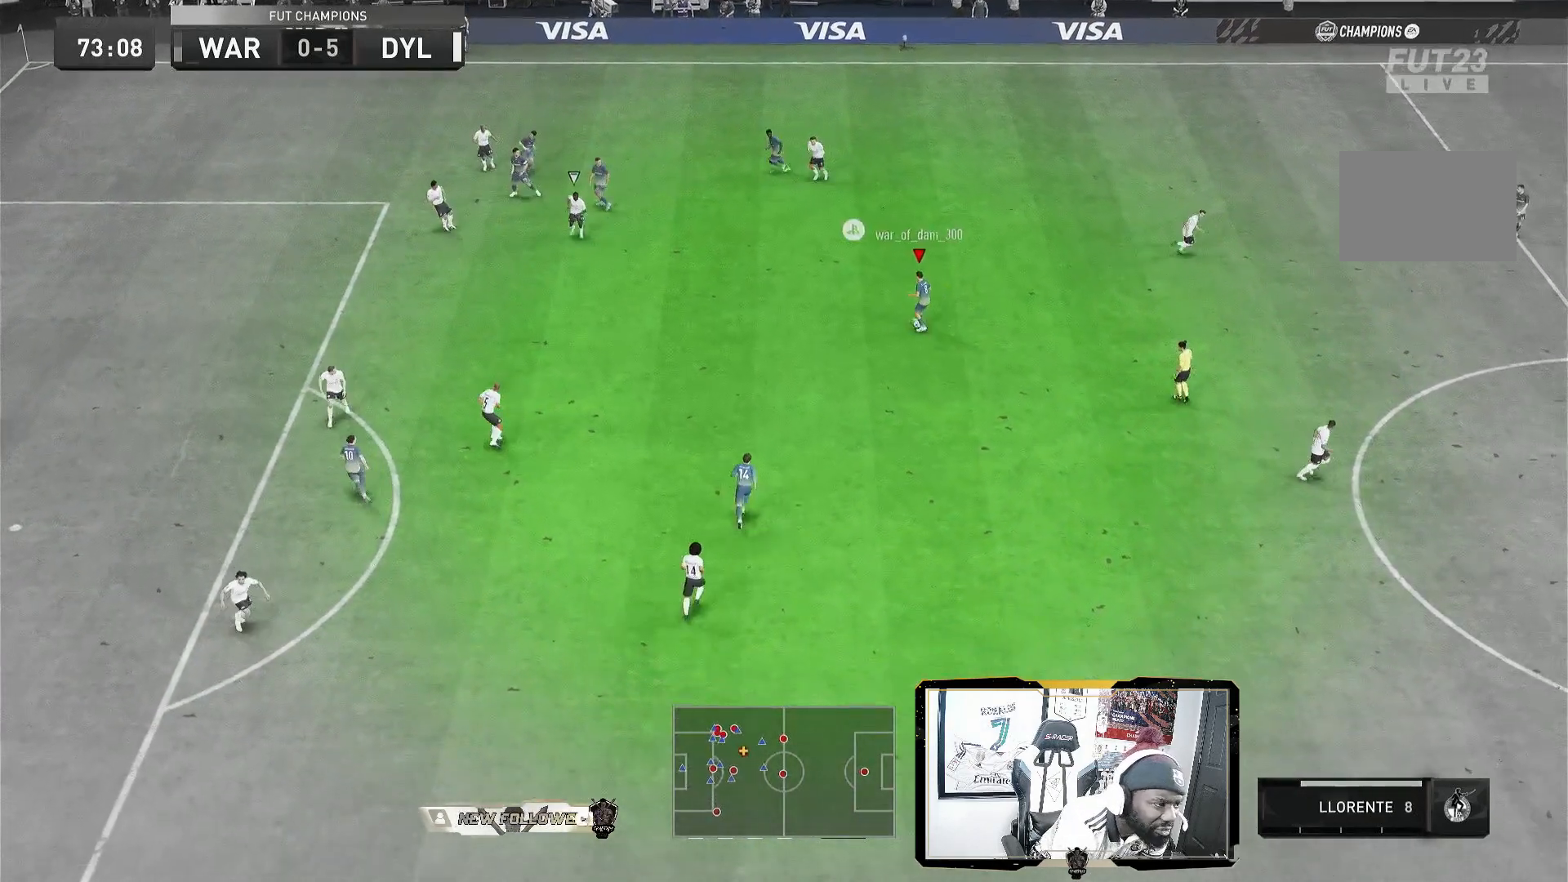
{"buttons": [], "left_stick": "center", "right_stick": "center", "events": []}
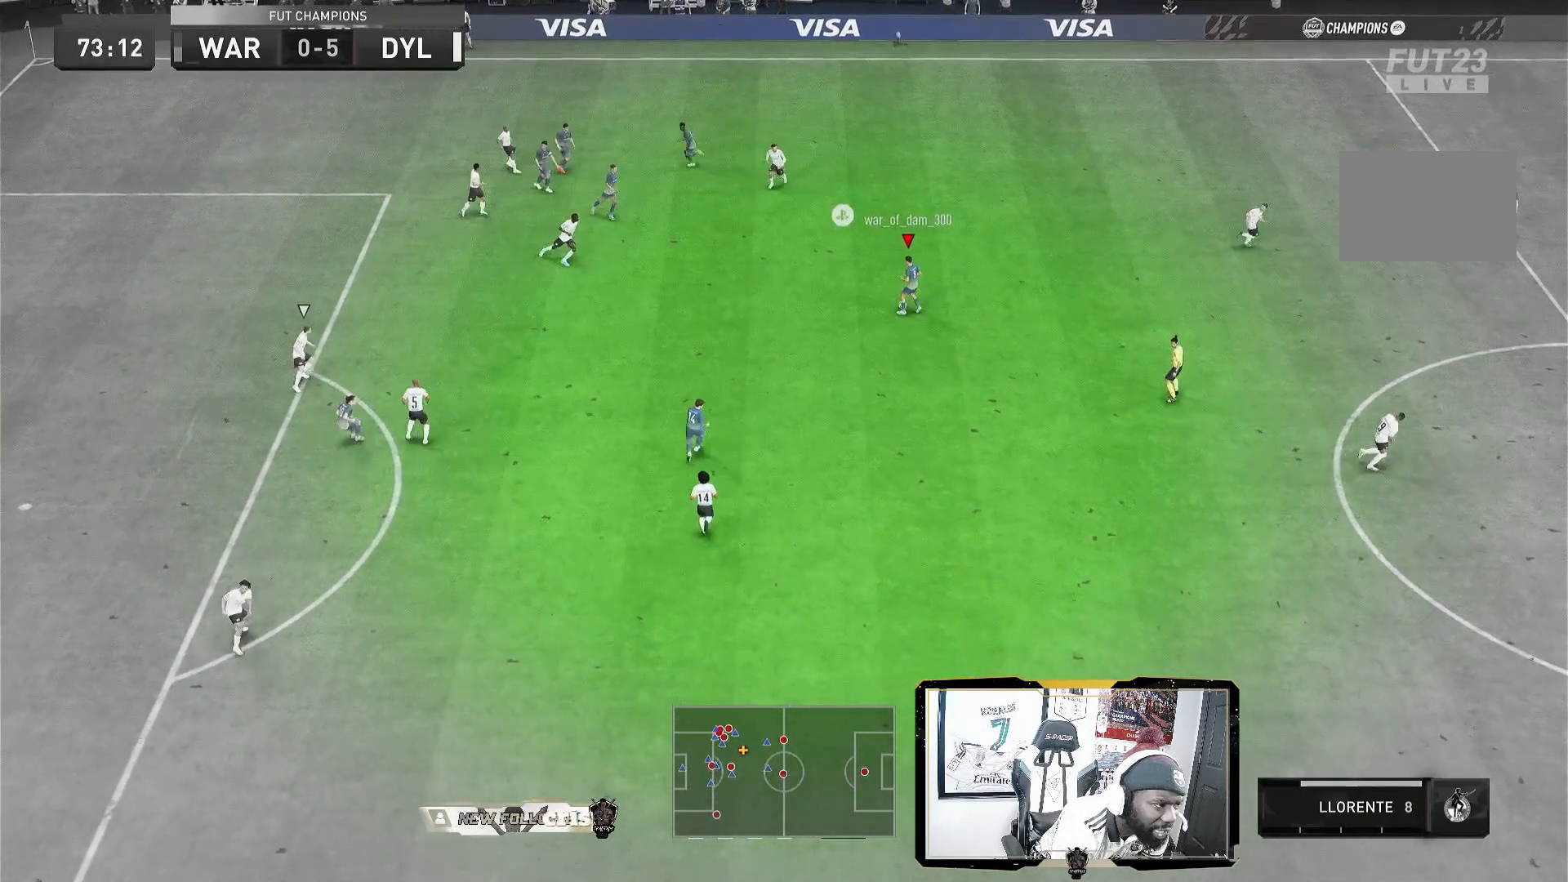
{"buttons": [], "left_stick": "down", "right_stick": "center", "events": [[480, "left_stick", "down"]]}
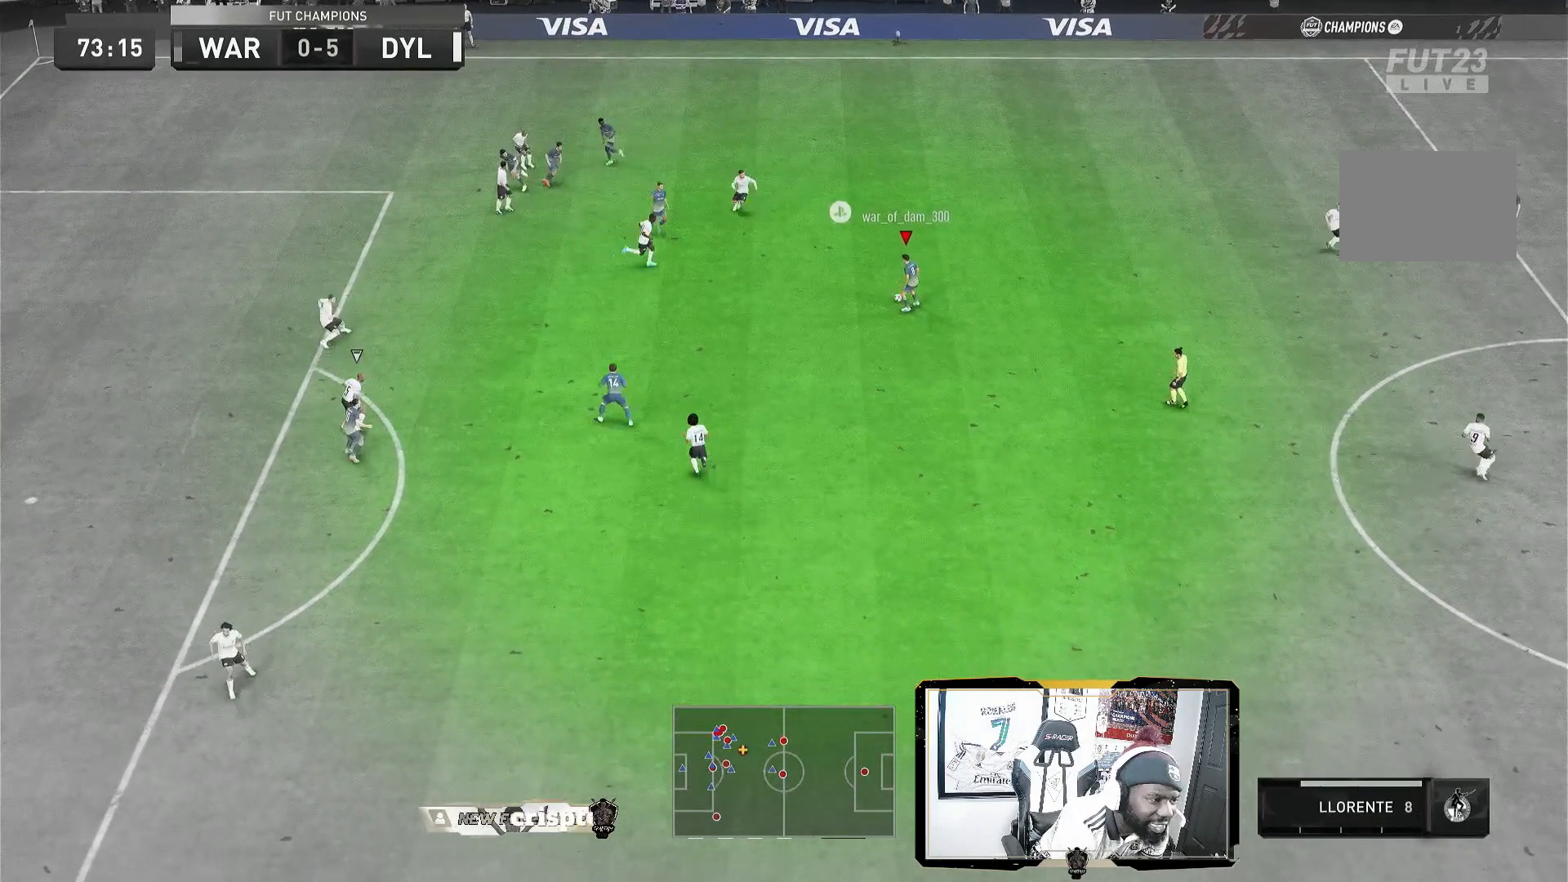
{"buttons": [], "left_stick": "down", "right_stick": "center", "events": []}
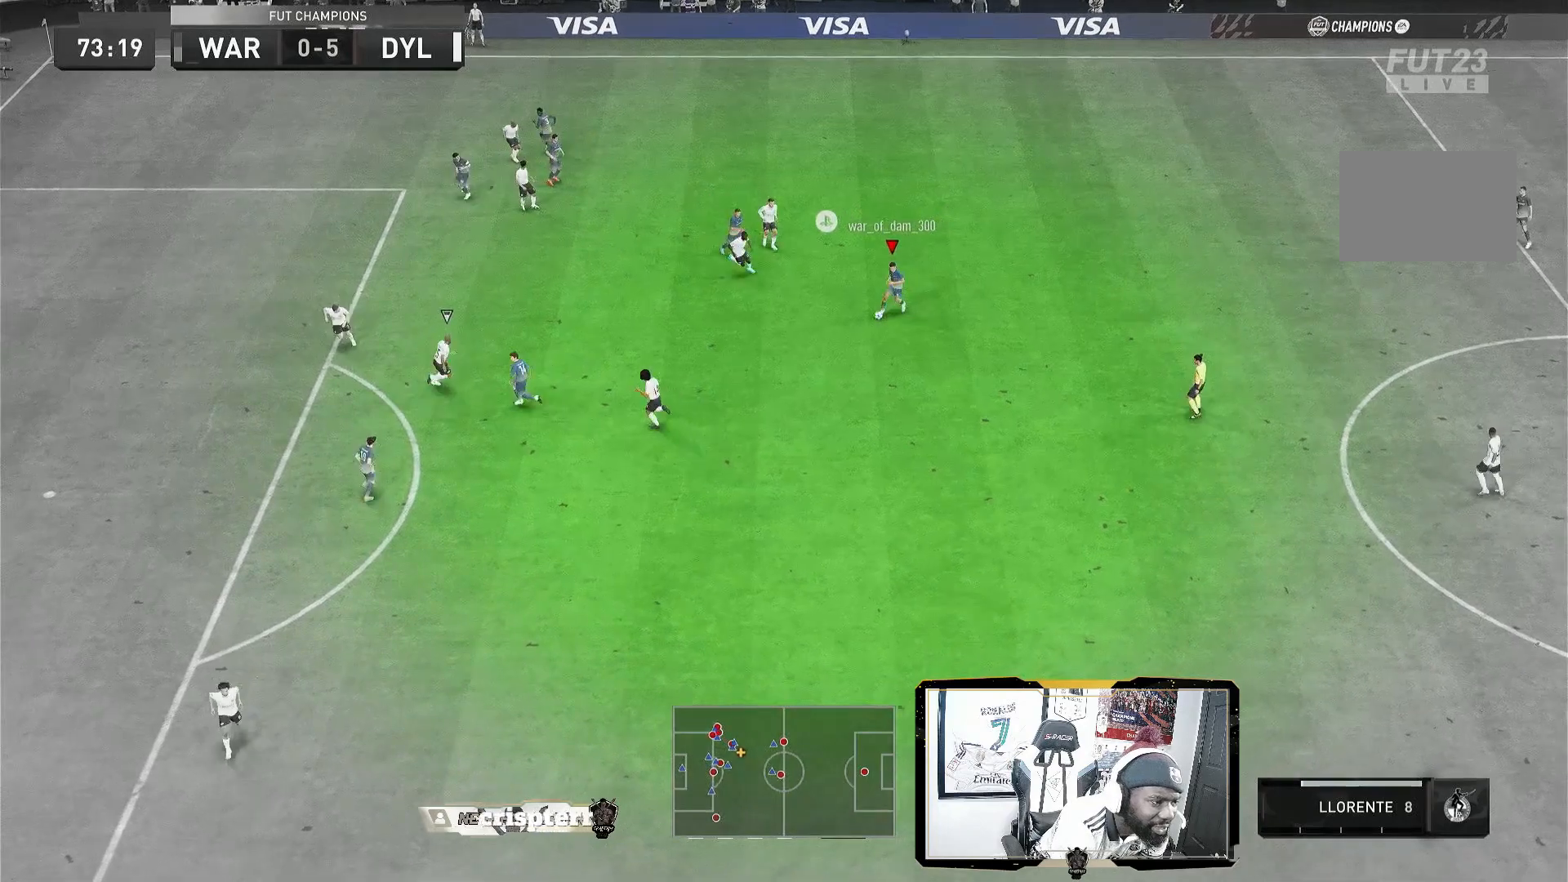
{"buttons": [], "left_stick": "down-right", "right_stick": "center", "events": [[40, "left_stick", "down-right"]]}
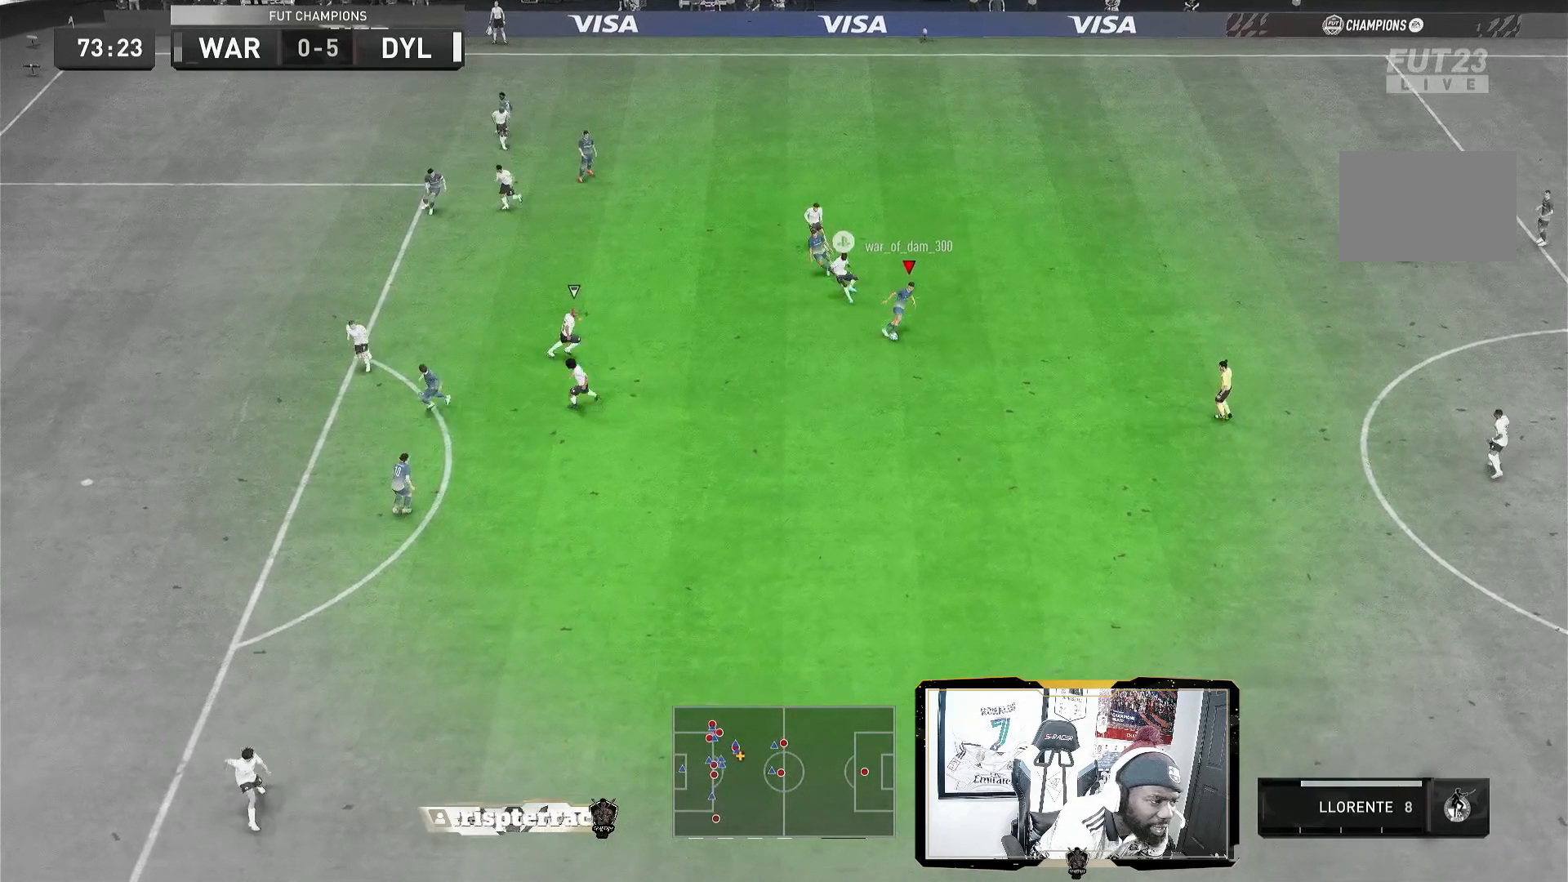
{"buttons": ["CROSS"], "left_stick": "down", "right_stick": "center", "events": [[480, "CROSS", "down"], [480, "left_stick", "down"]]}
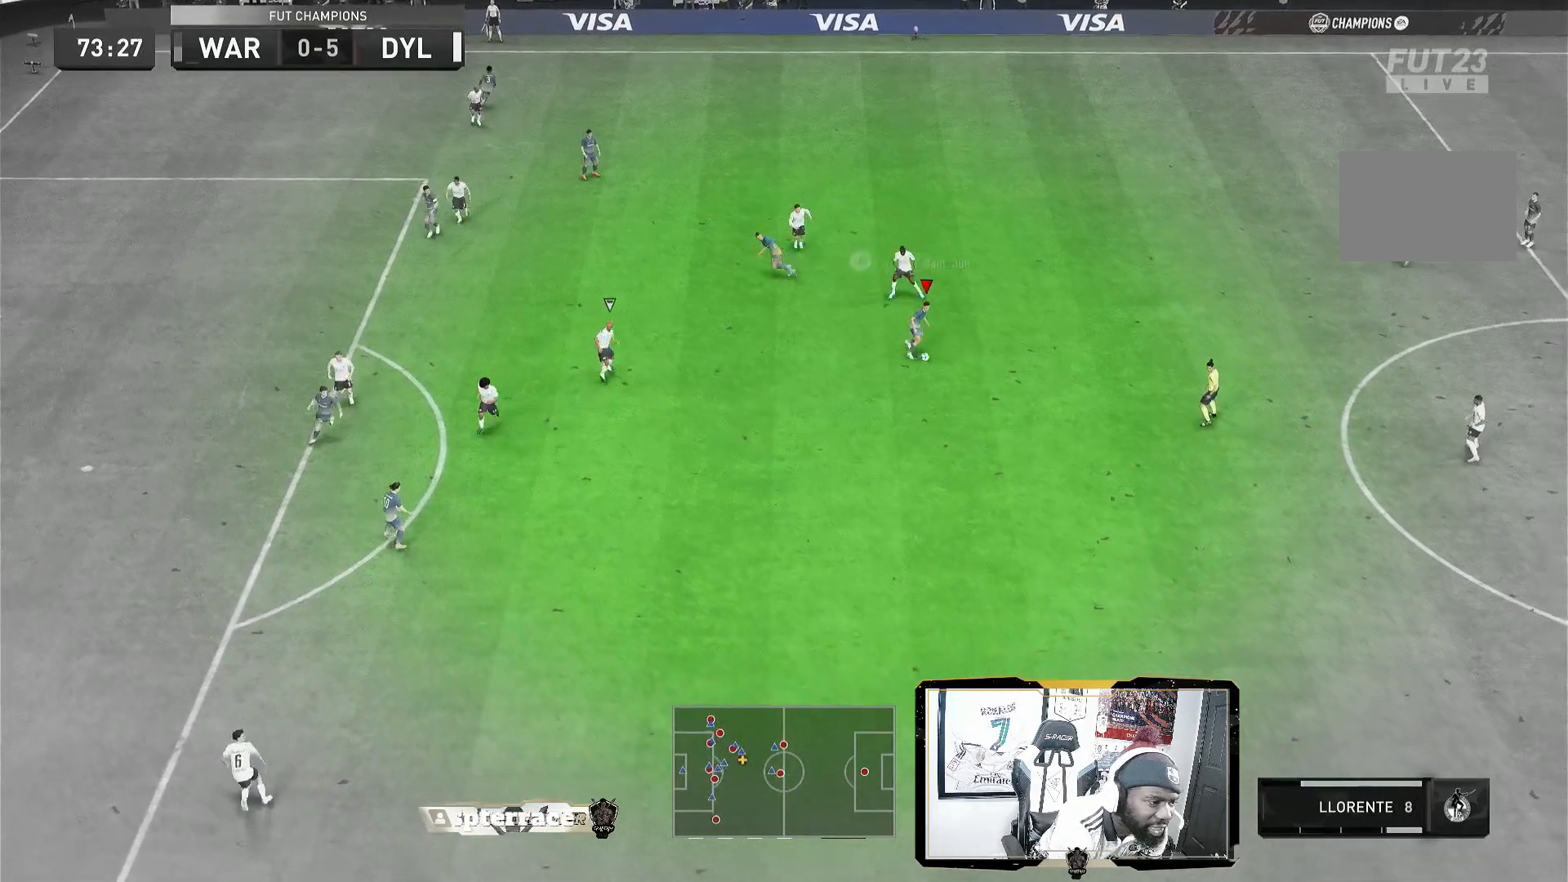
{"buttons": [], "left_stick": "down", "right_stick": "center", "events": [[40, "CROSS", "up"]]}
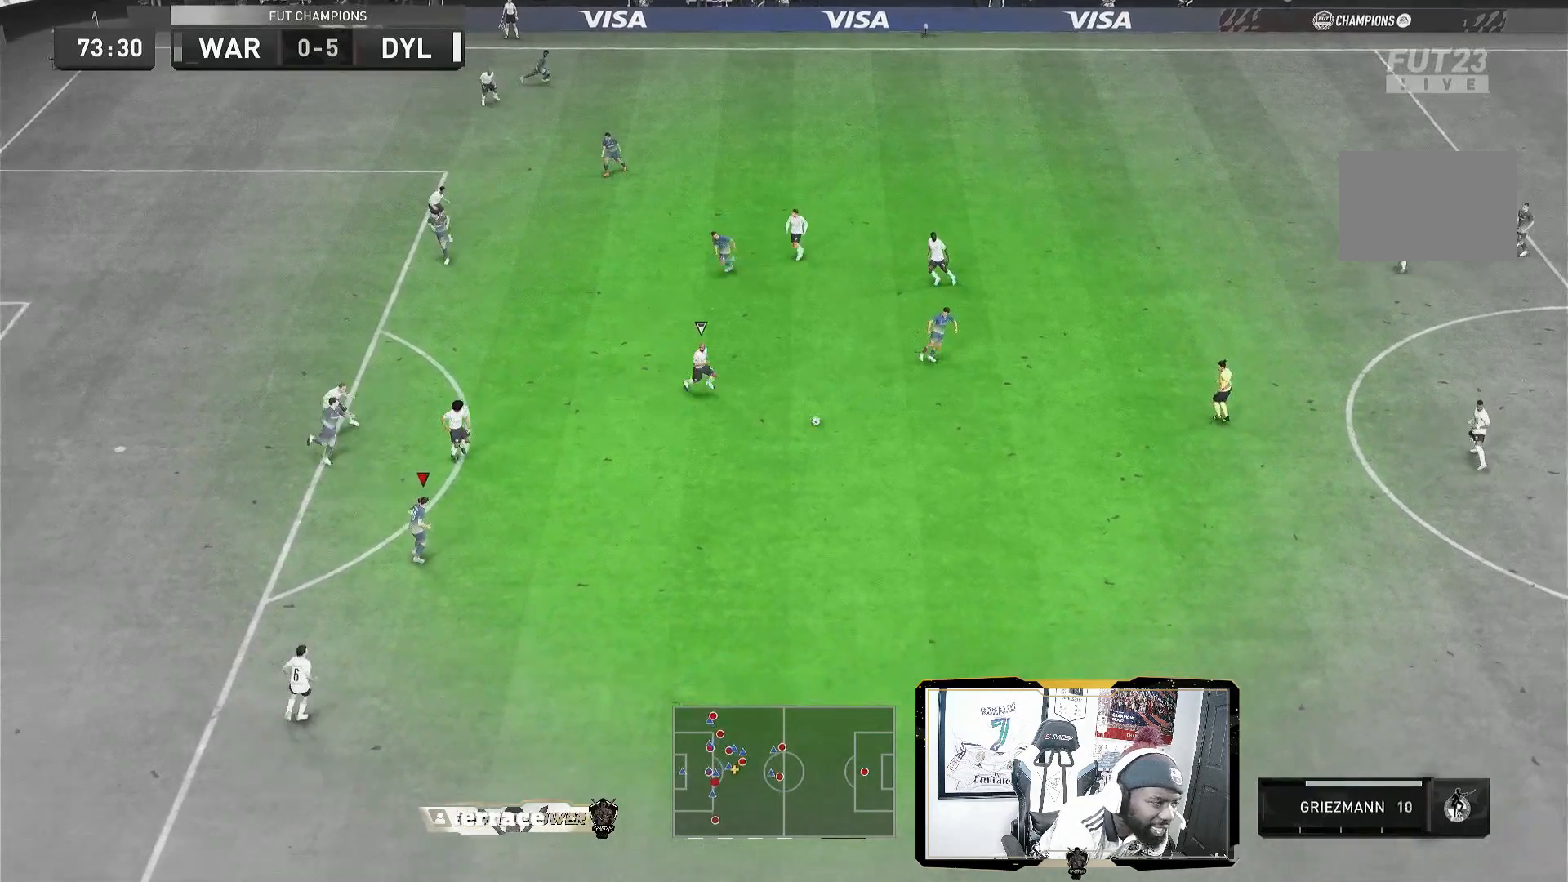
{"buttons": [], "left_stick": "down", "right_stick": "center", "events": []}
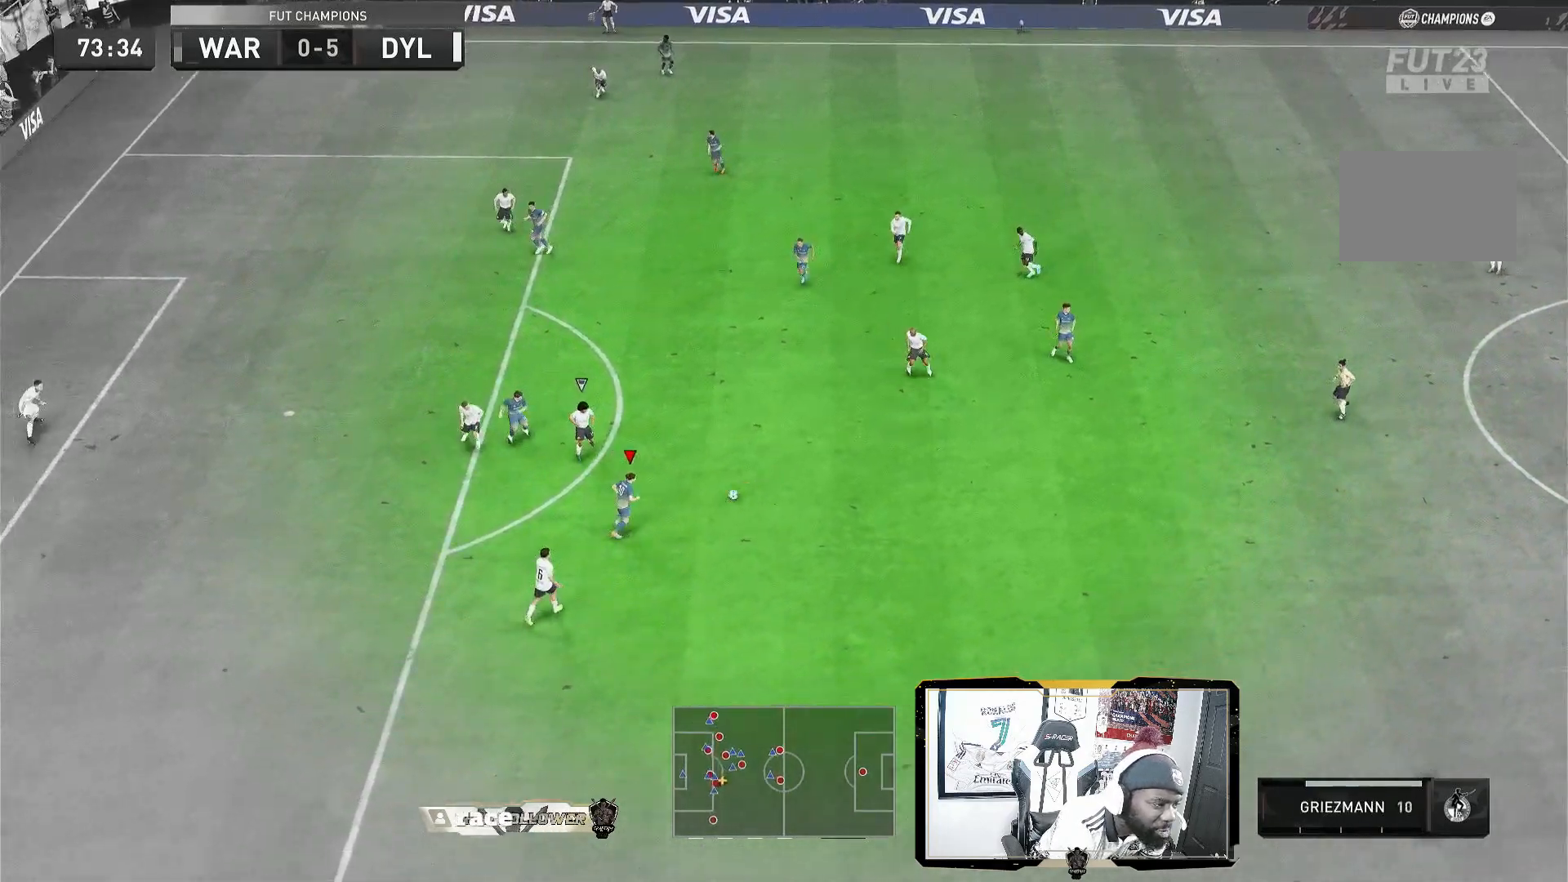
{"buttons": [], "left_stick": "down-left", "right_stick": "center", "events": [[240, "left_stick", "down-left"]]}
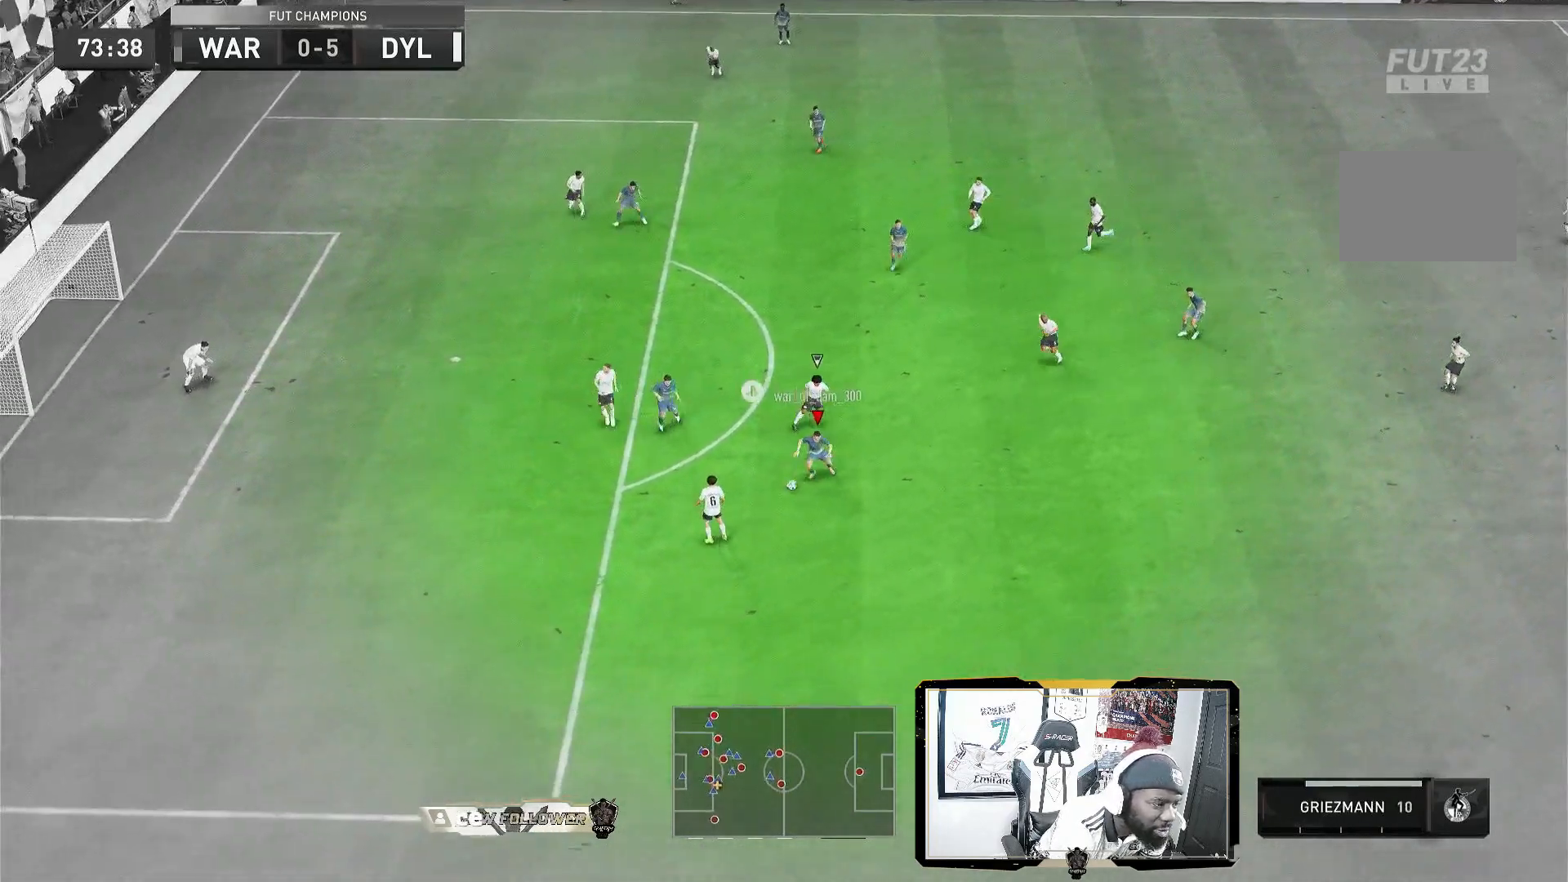
{"buttons": [], "left_stick": "up-left", "right_stick": "center", "events": [[40, "left_stick", "up-left"], [160, "left_stick", "up-right"], [360, "left_stick", "up-left"]]}
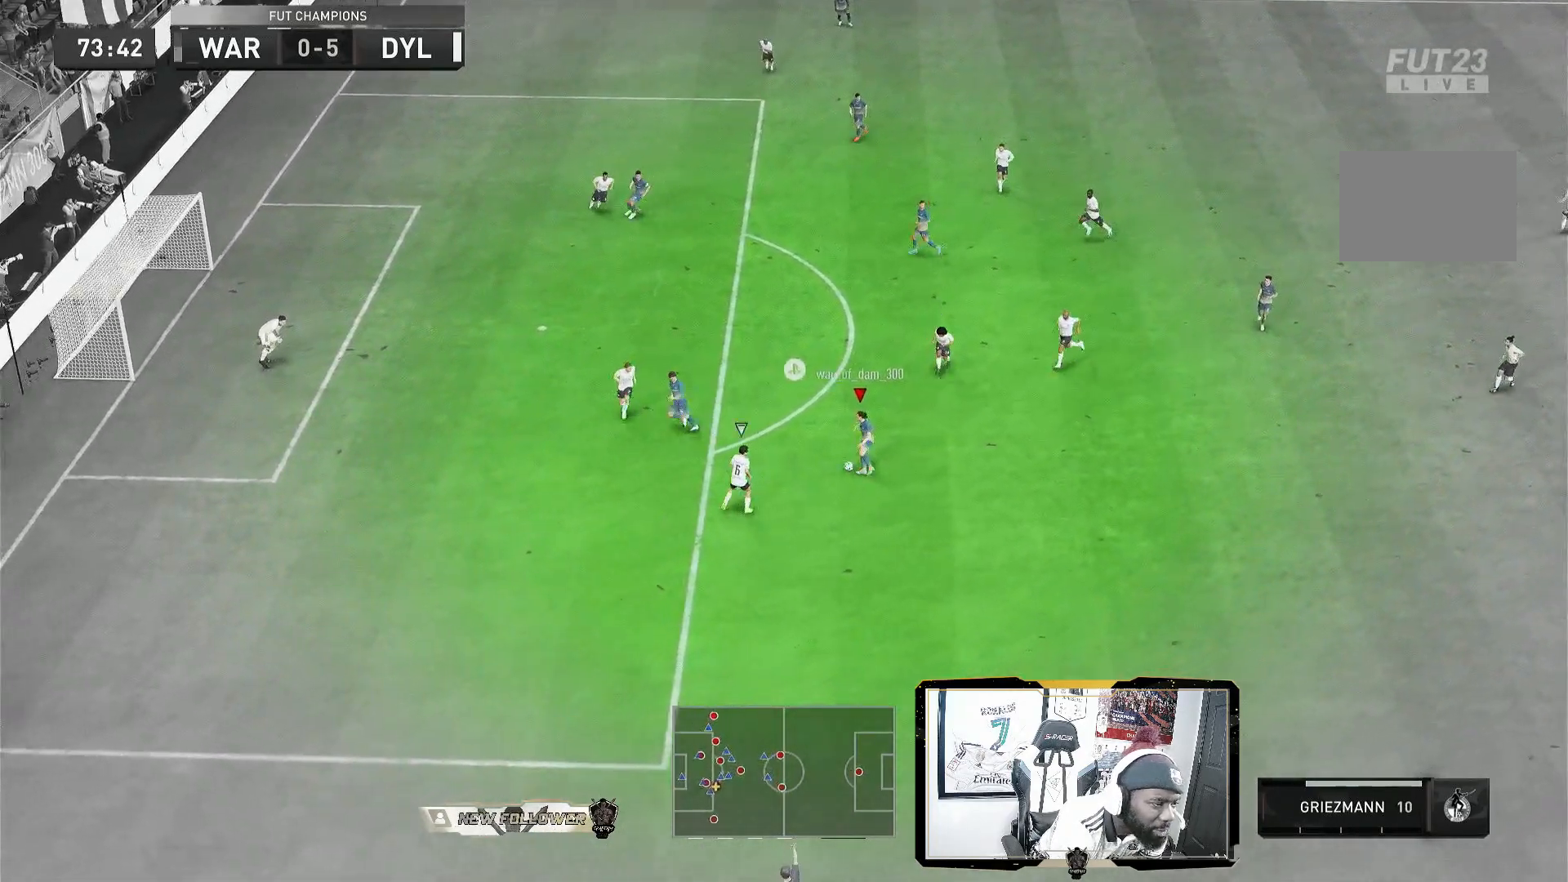
{"buttons": [], "left_stick": "up", "right_stick": "center", "events": [[320, "CROSS", "down"], [400, "left_stick", "up"], [480, "CROSS", "up"]]}